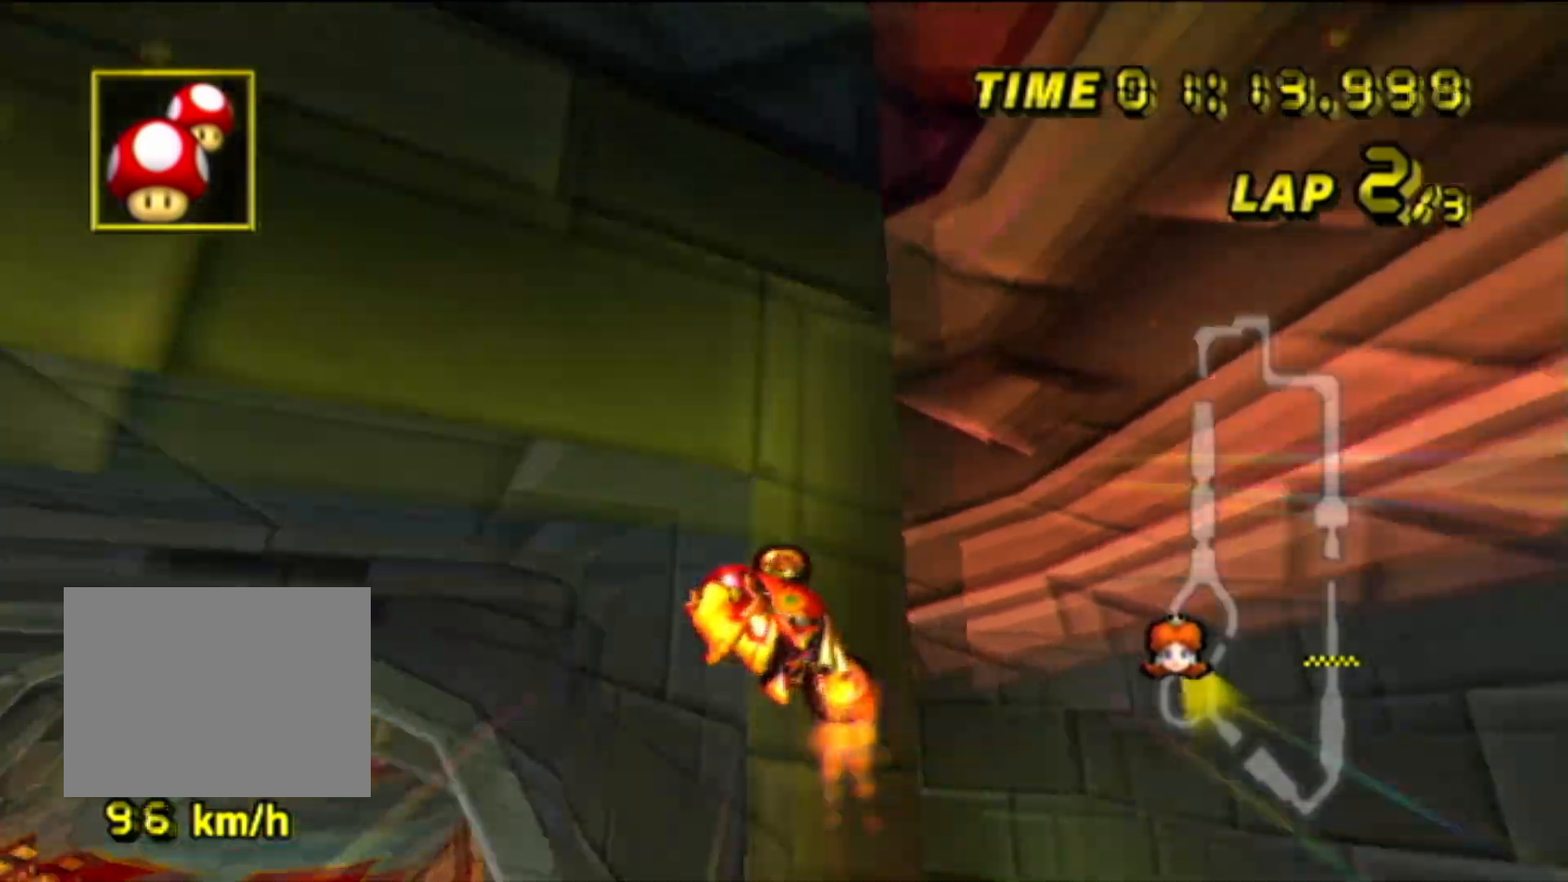
Gameplay with a controller (Nintendo layout); each line is a JSON object with the inputs held at the frame after it. "events" lists button and stick changes between this image and that frame as [ms after this image, input, new state], when the widget could be followed in between. Not read: B L3 R3 X Y Z.
{"buttons": ["A"], "left_stick": "down", "events": [[184, "left_stick", "down"], [317, "R1", "up"]]}
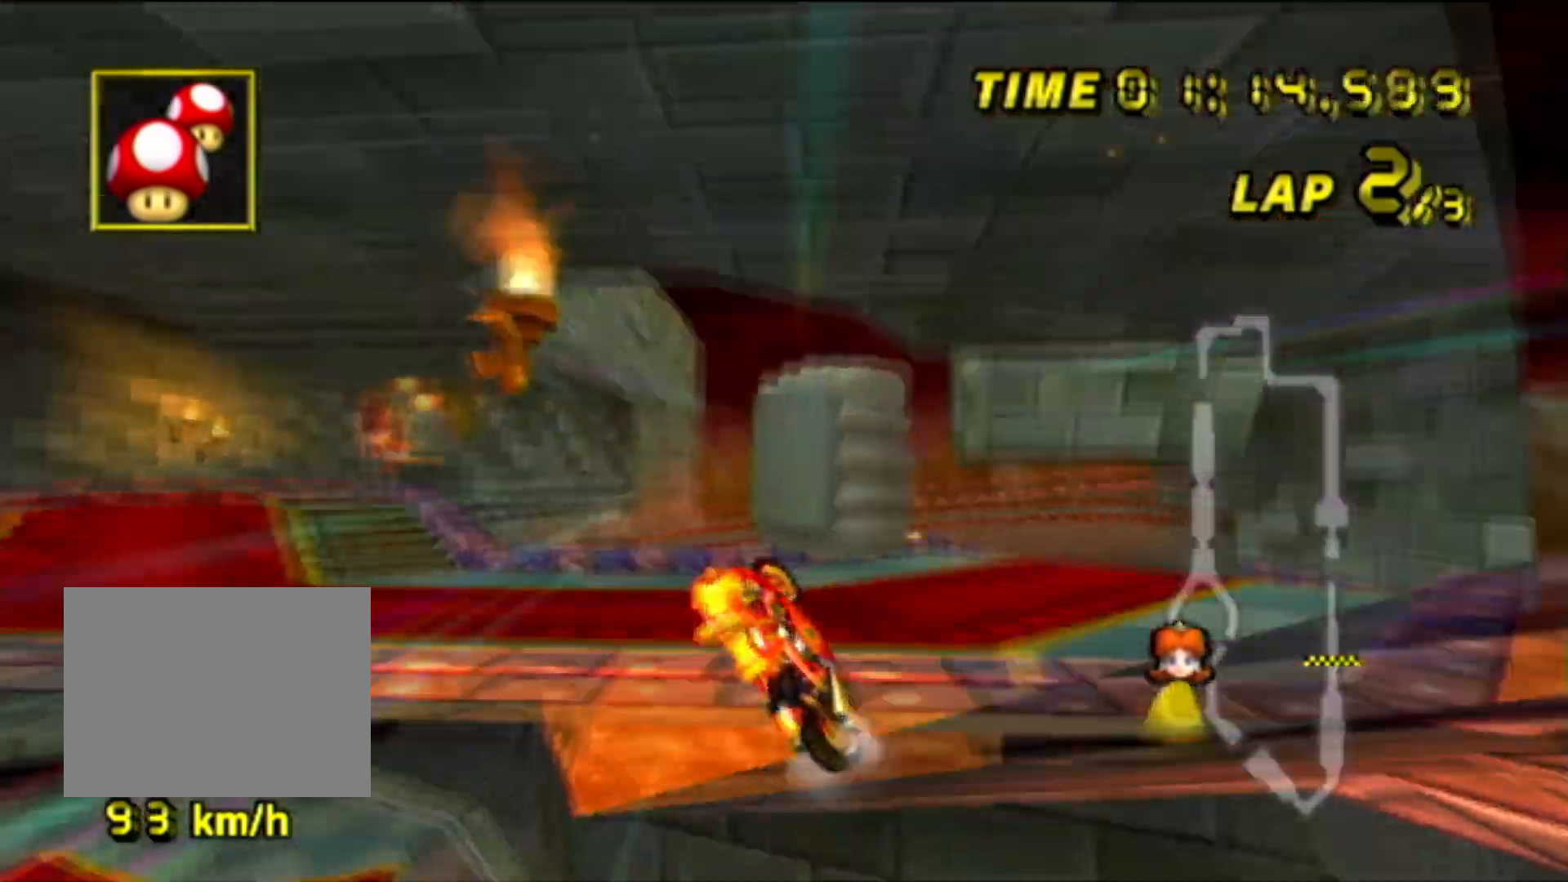
{"buttons": ["A"], "left_stick": "down", "events": []}
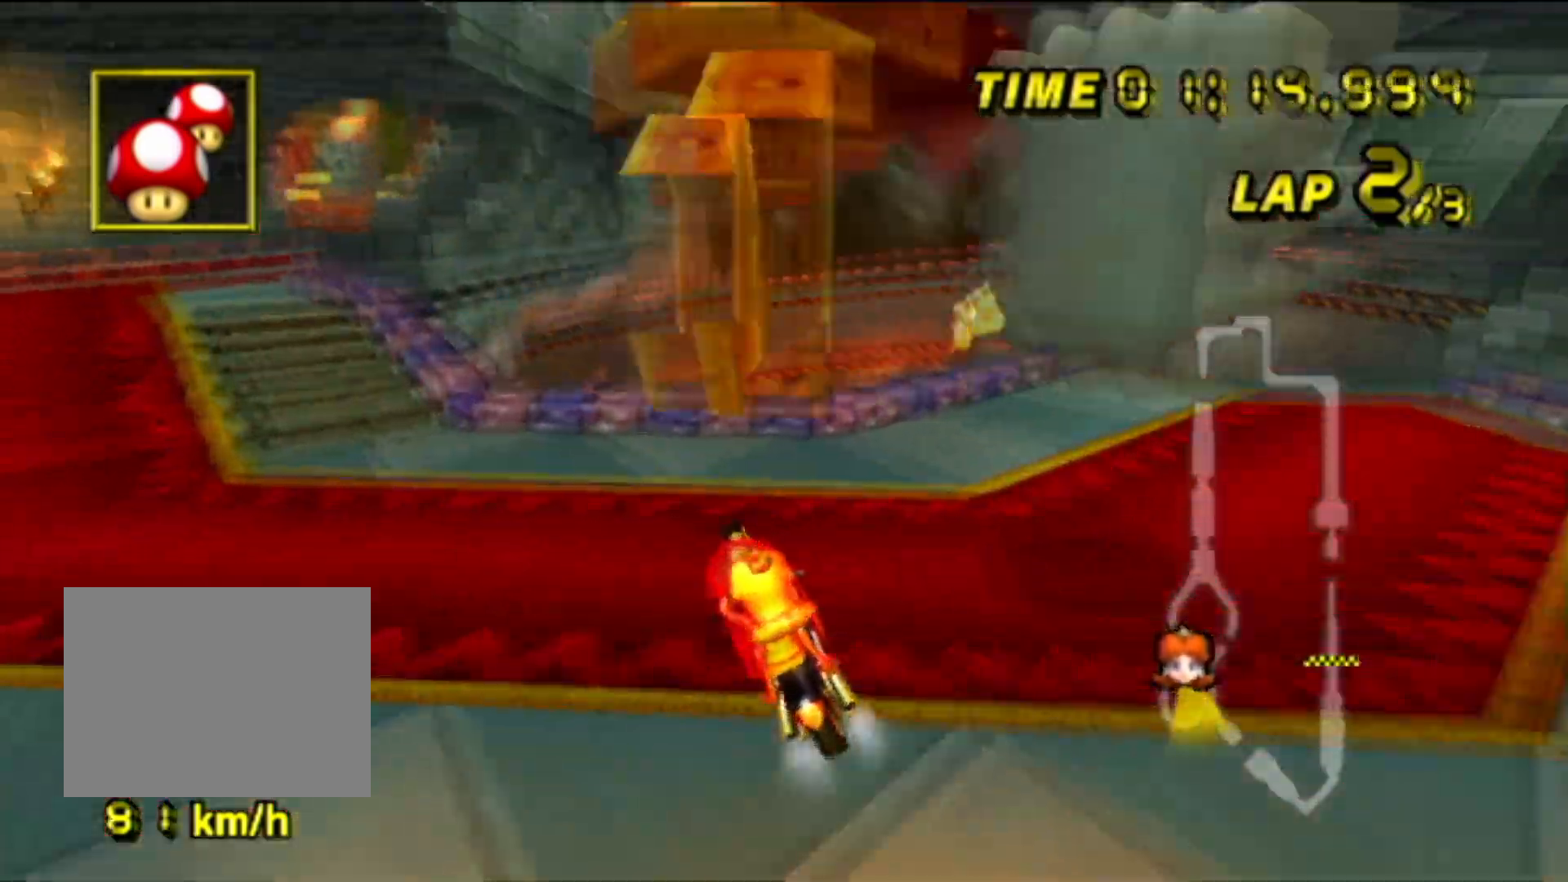
{"buttons": ["A", "DPAD_UP"], "left_stick": "center"}
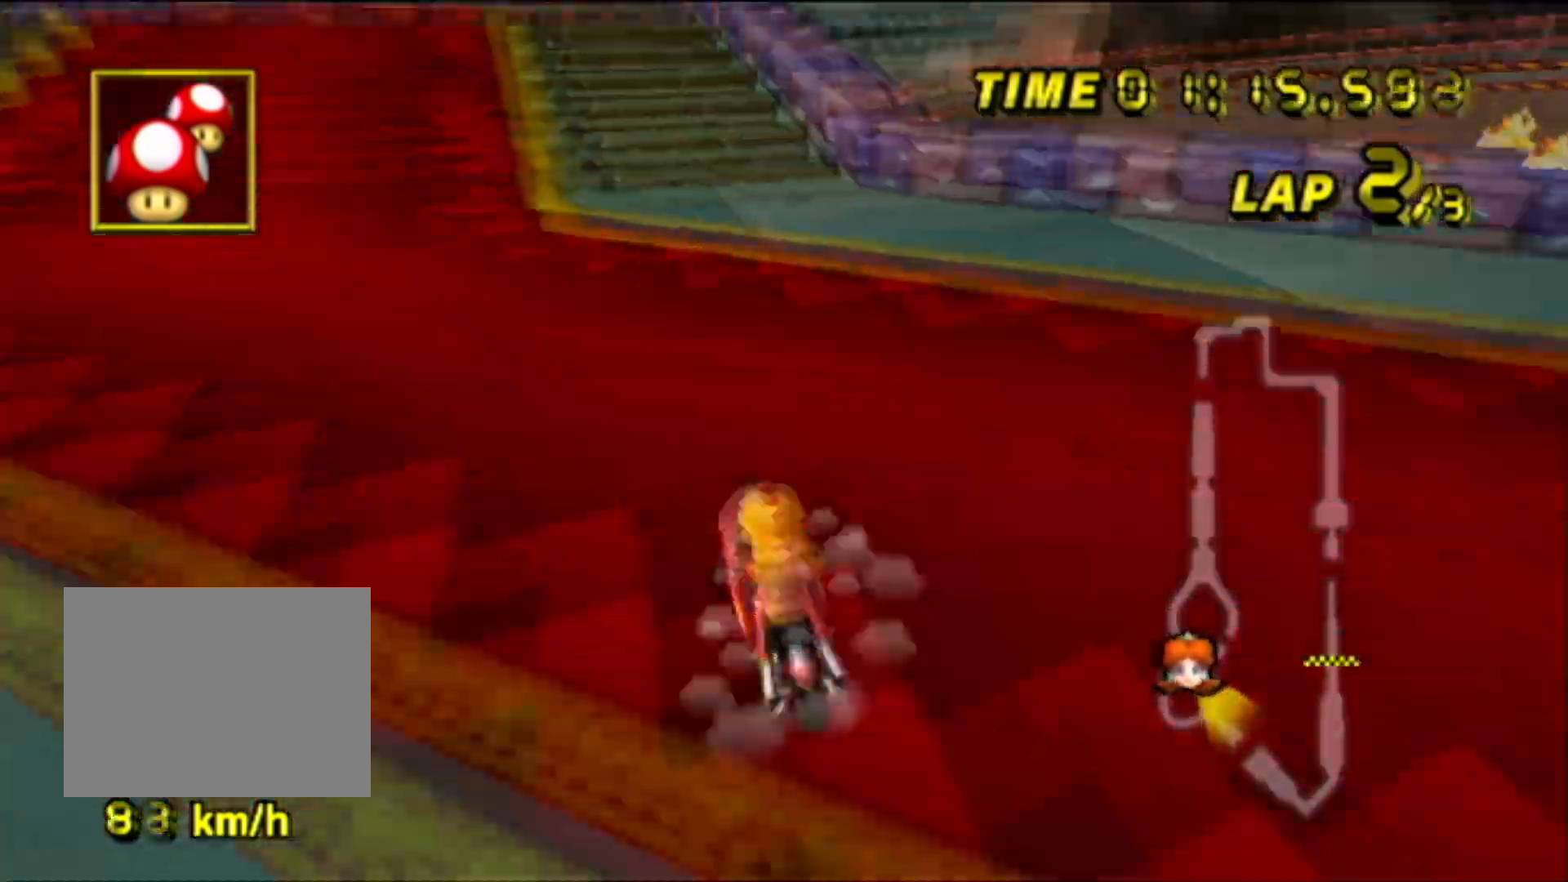
{"buttons": ["A"], "left_stick": "center"}
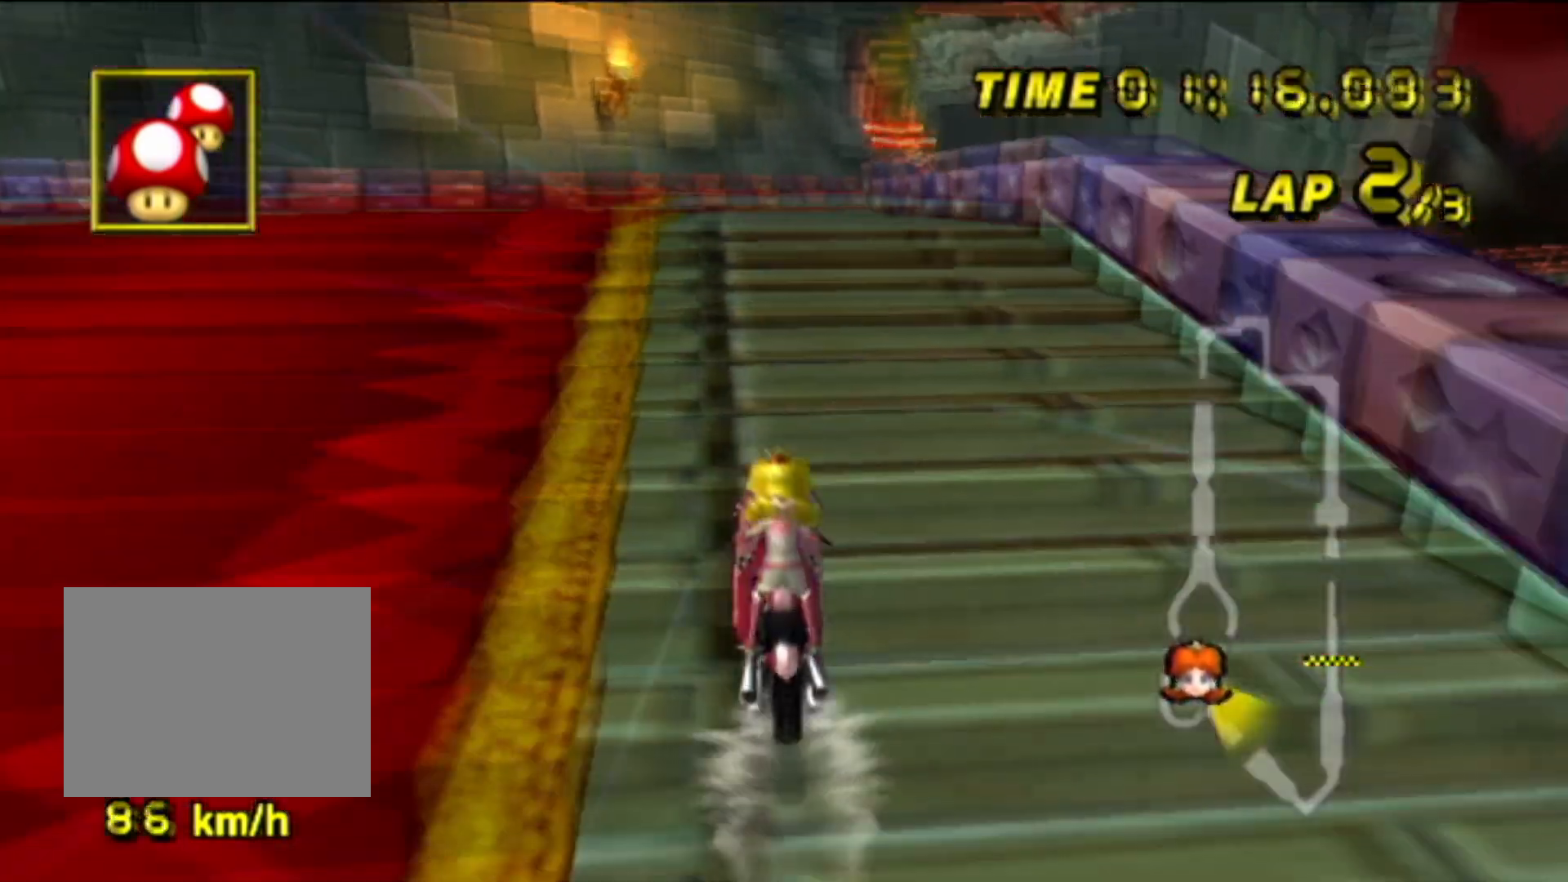
{"buttons": ["A", "R1"], "left_stick": "right", "events": [[50, "R1", "down"], [83, "left_stick", "down-right"], [200, "left_stick", "left"], [367, "left_stick", "center"], [434, "left_stick", "right"]]}
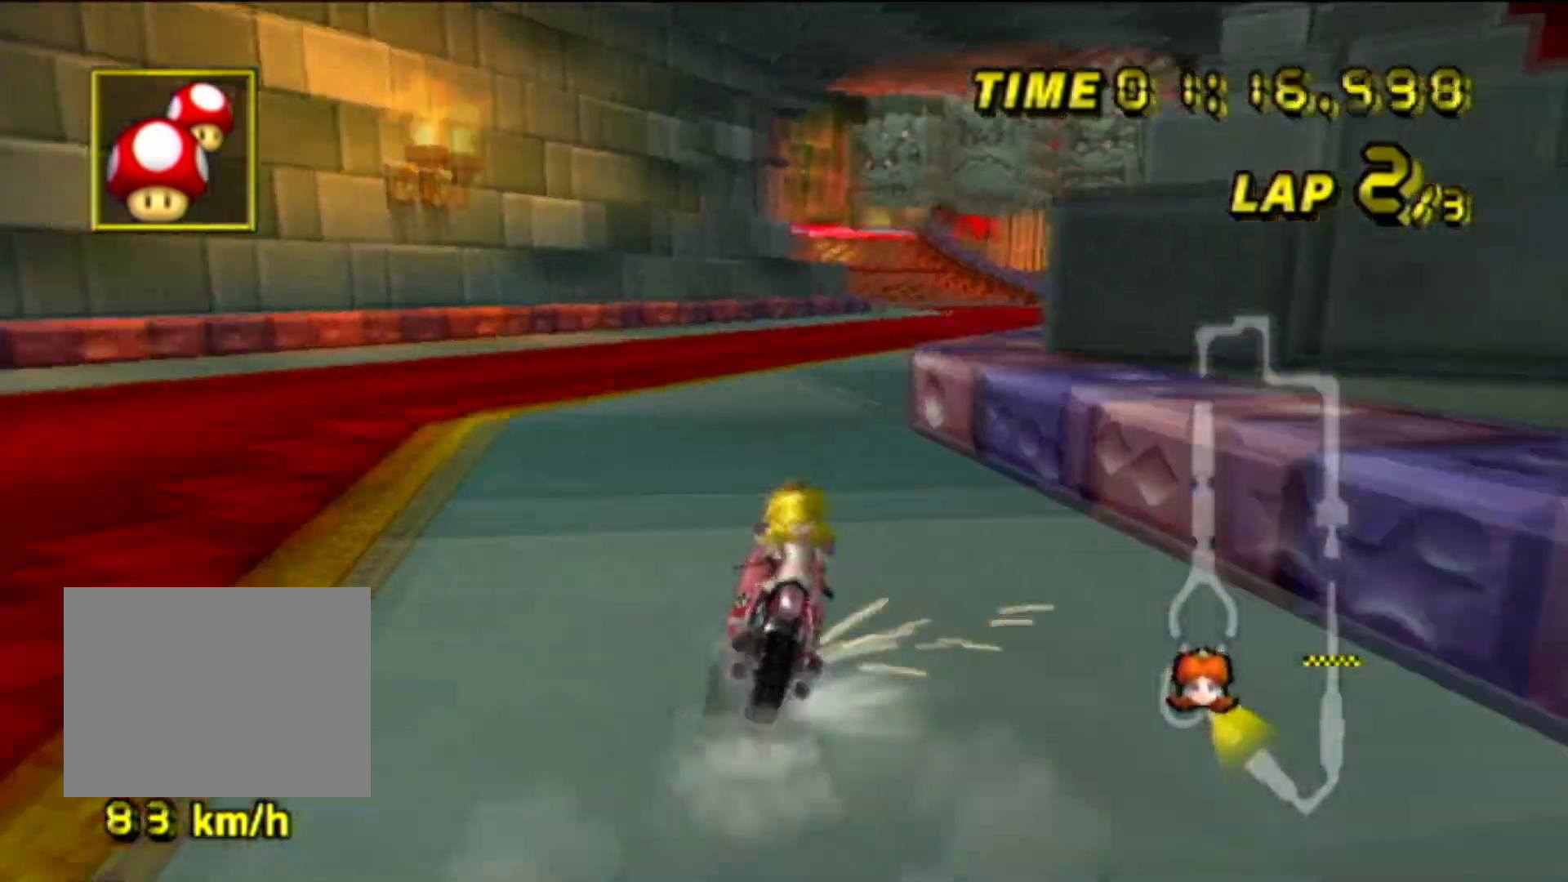
{"buttons": ["A"], "left_stick": "center", "events": [[16, "left_stick", "center"], [300, "left_stick", "down-right"], [350, "L1", "down"], [450, "left_stick", "center"], [467, "R1", "up"], [483, "L1", "up"]]}
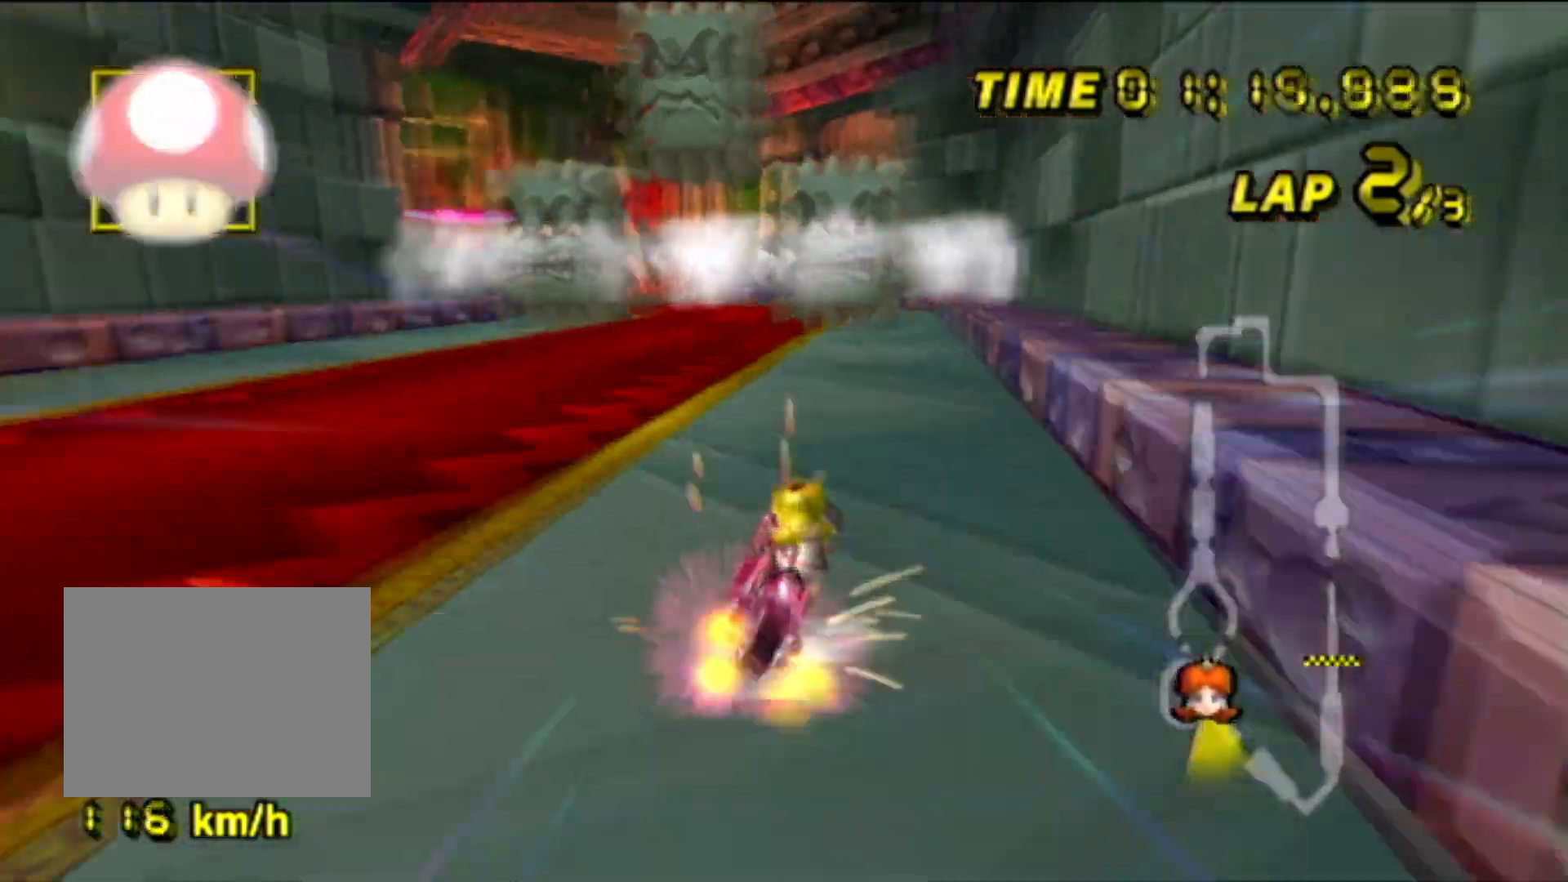
{"buttons": ["A", "R1"], "left_stick": "left", "events": [[117, "R1", "down"], [117, "left_stick", "left"]]}
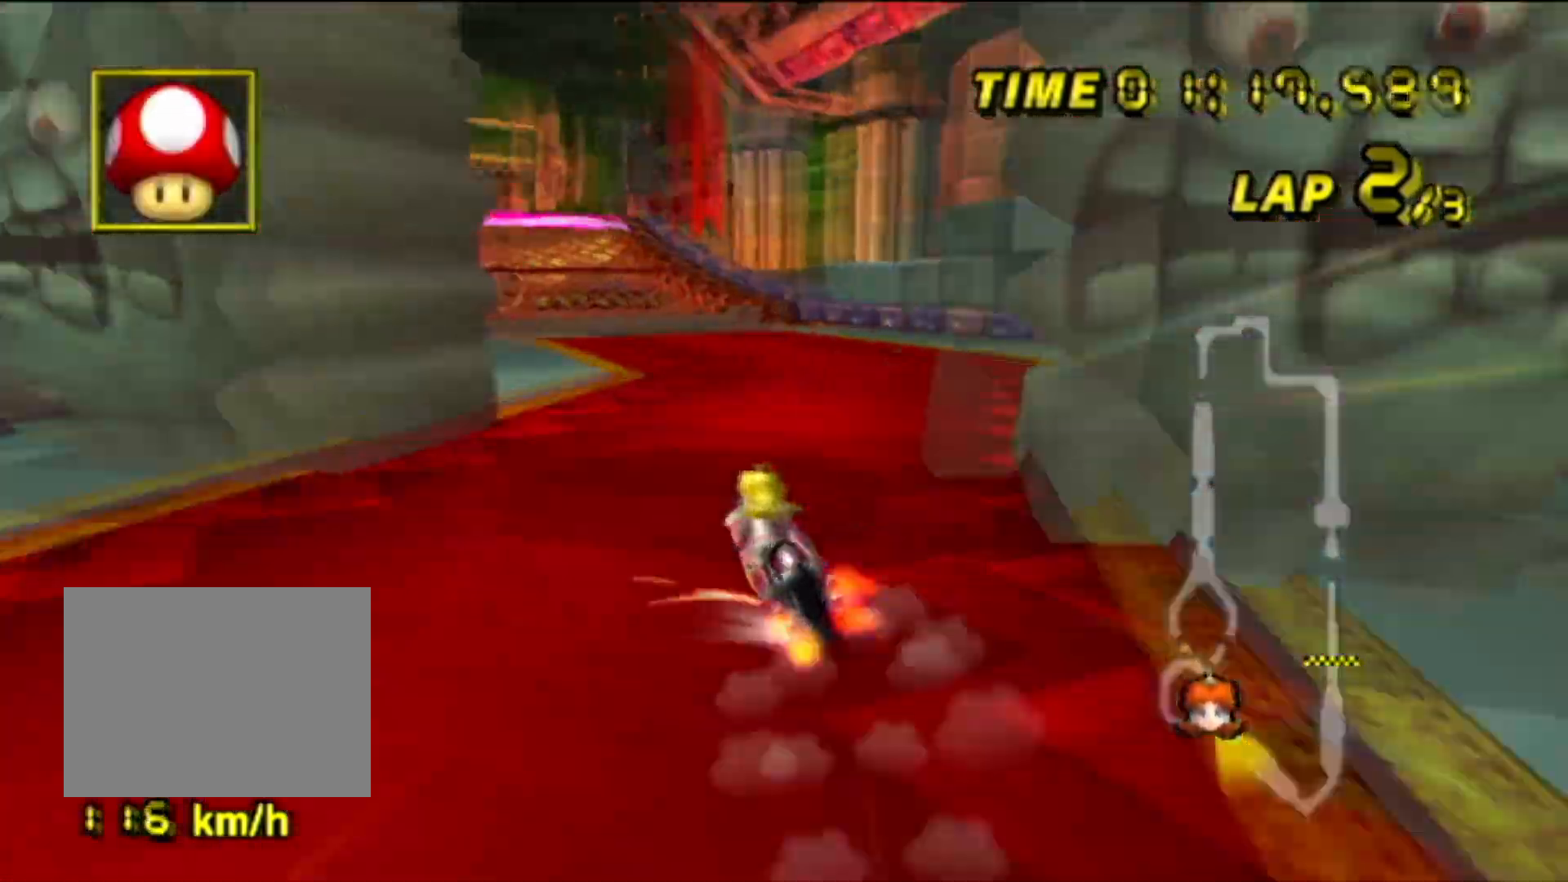
{"buttons": ["A"], "left_stick": "left", "events": [[16, "R1", "up"], [50, "left_stick", "center"], [333, "left_stick", "left"]]}
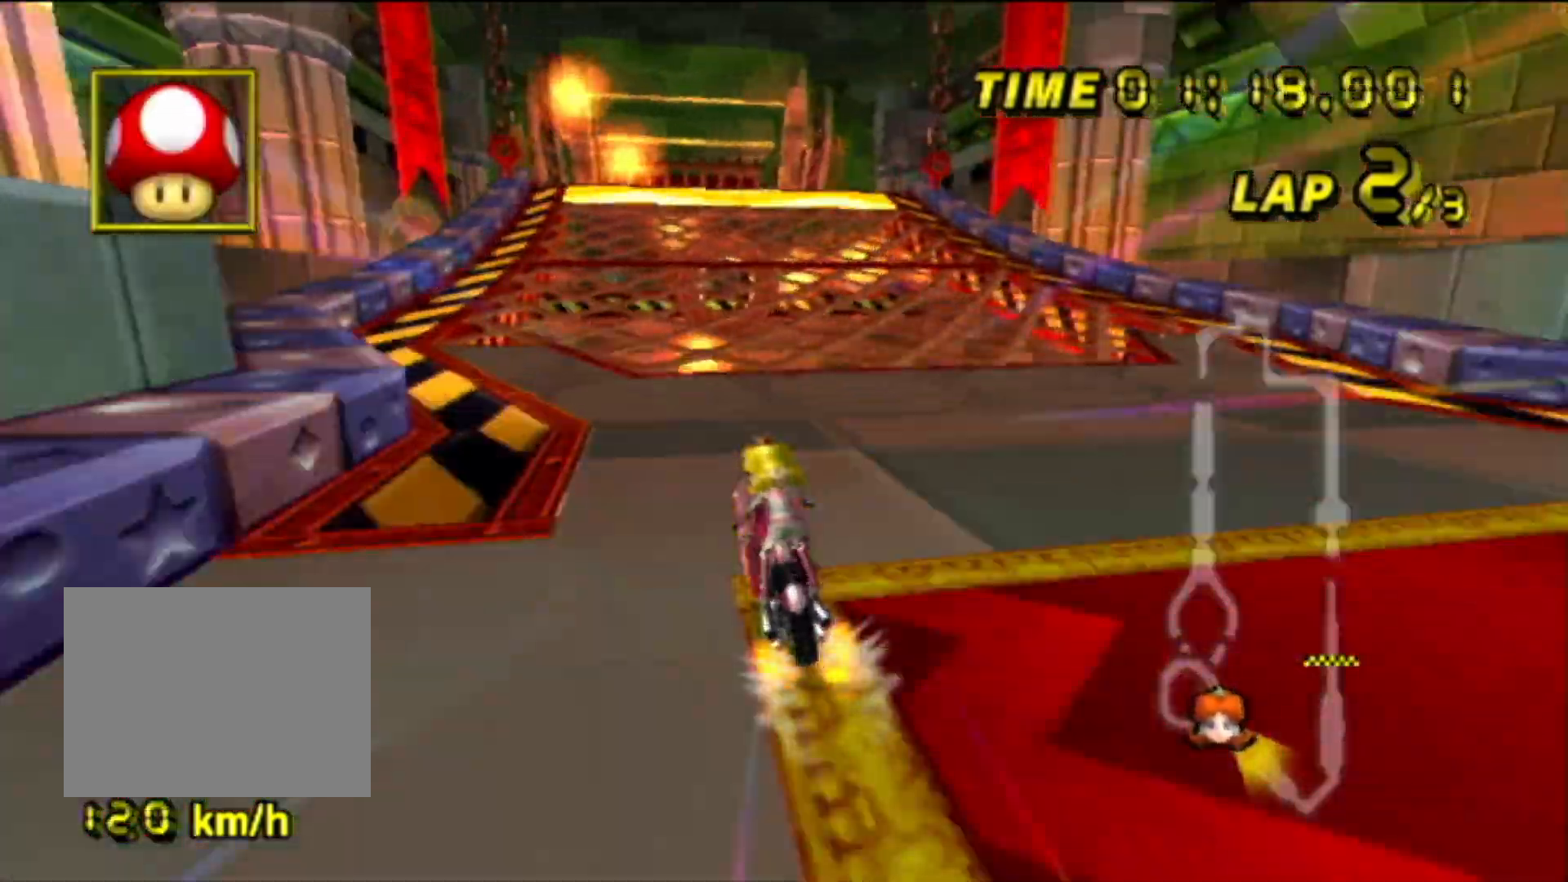
{"buttons": ["A"], "left_stick": "center", "events": [[84, "left_stick", "center"]]}
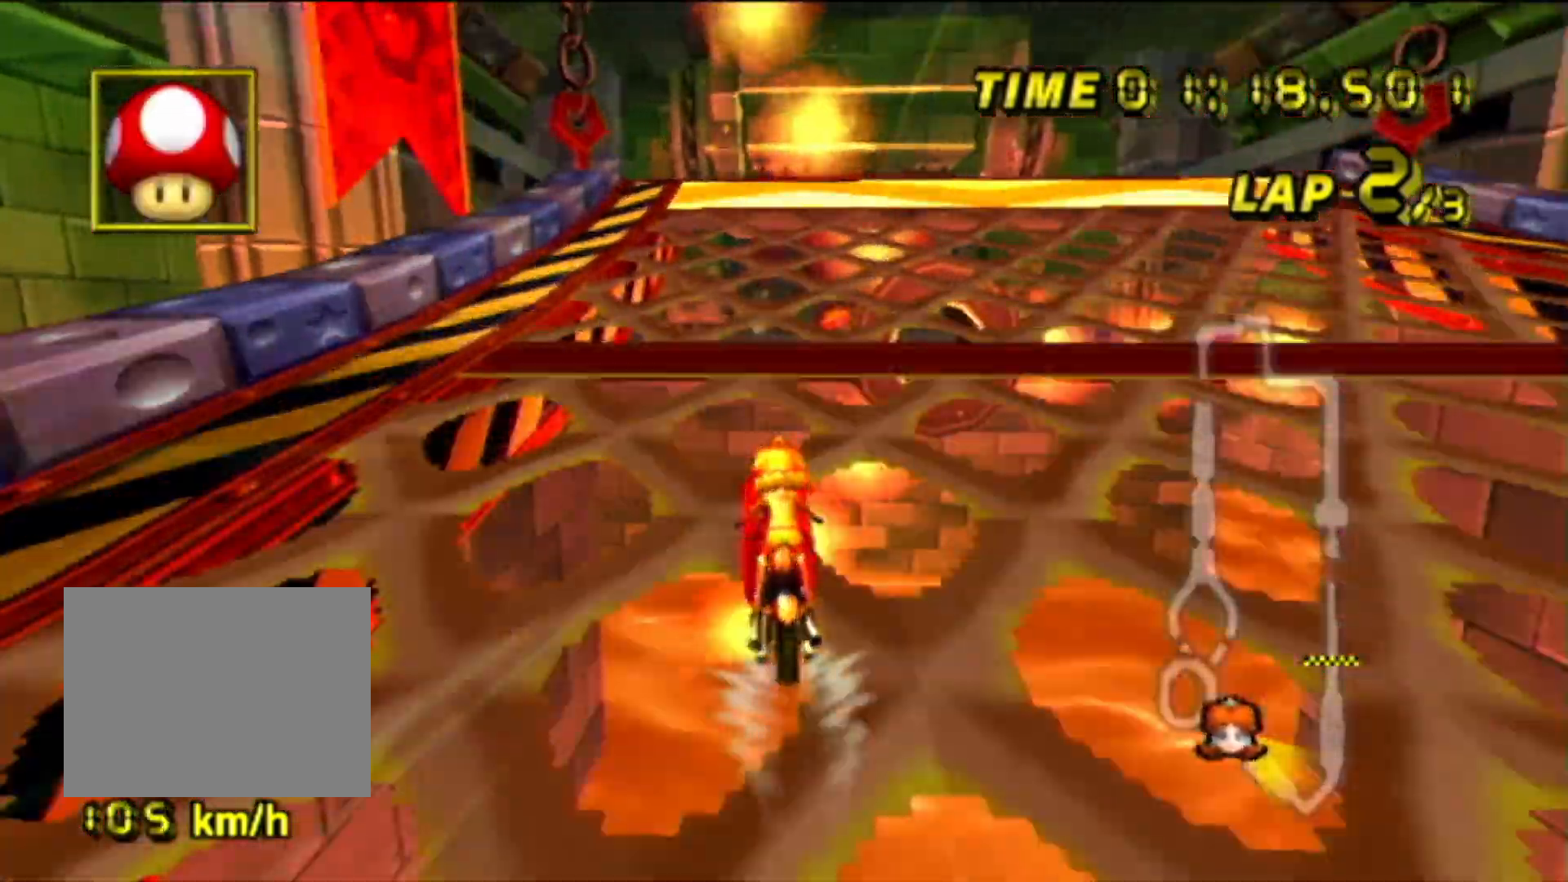
{"buttons": ["A"], "left_stick": "center", "events": []}
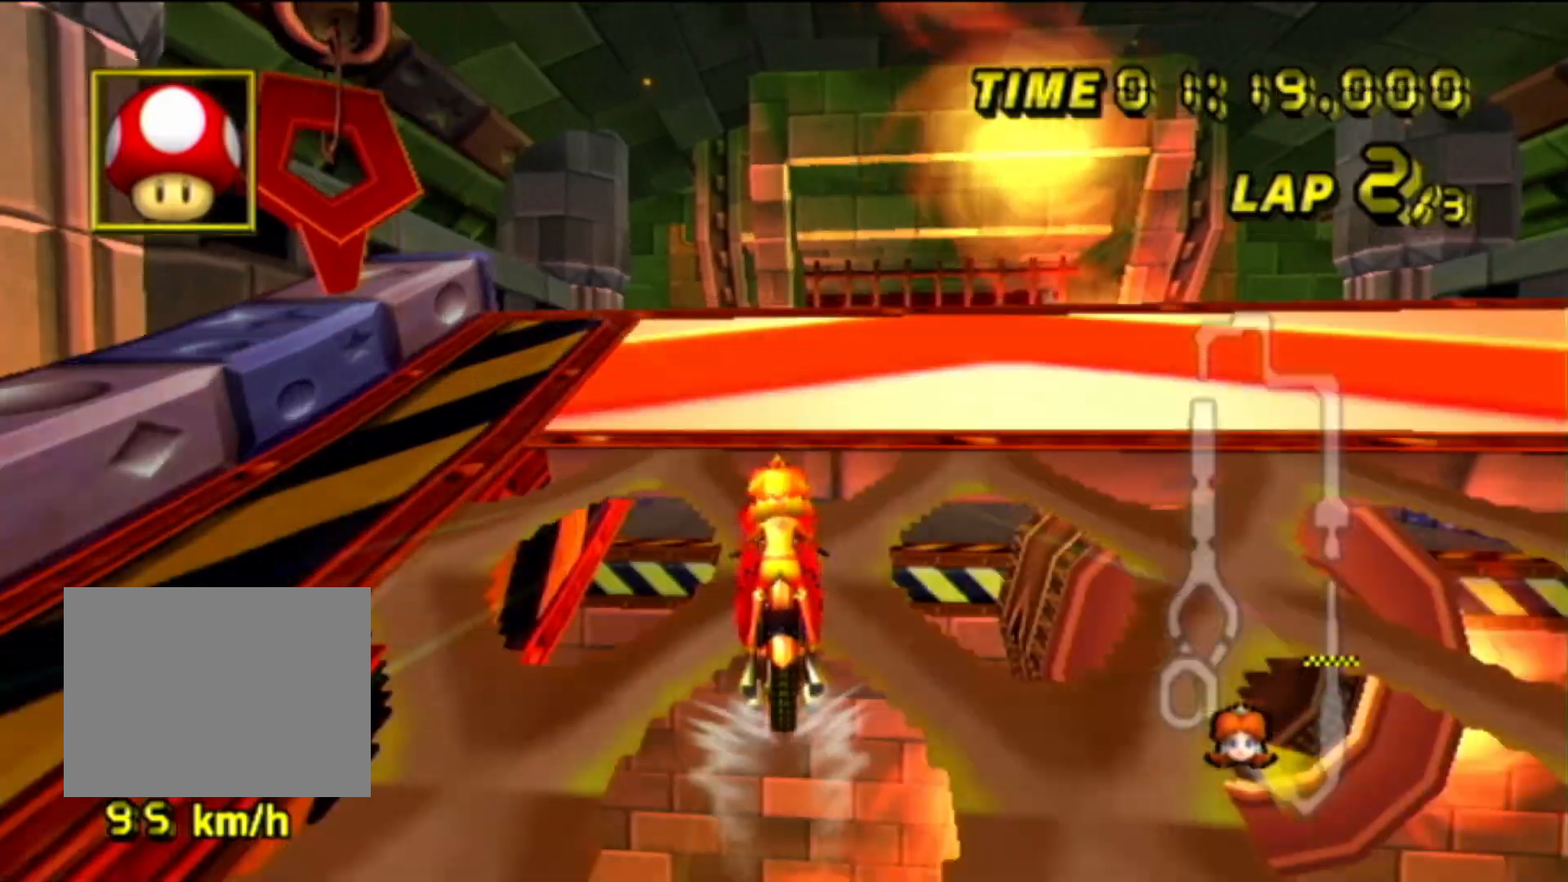
{"buttons": ["A", "R1"], "left_stick": "center", "events": [[34, "R1", "down"], [50, "left_stick", "right"], [251, "left_stick", "center"], [317, "DPAD_RIGHT", "down"], [351, "DPAD_RIGHT", "up"]]}
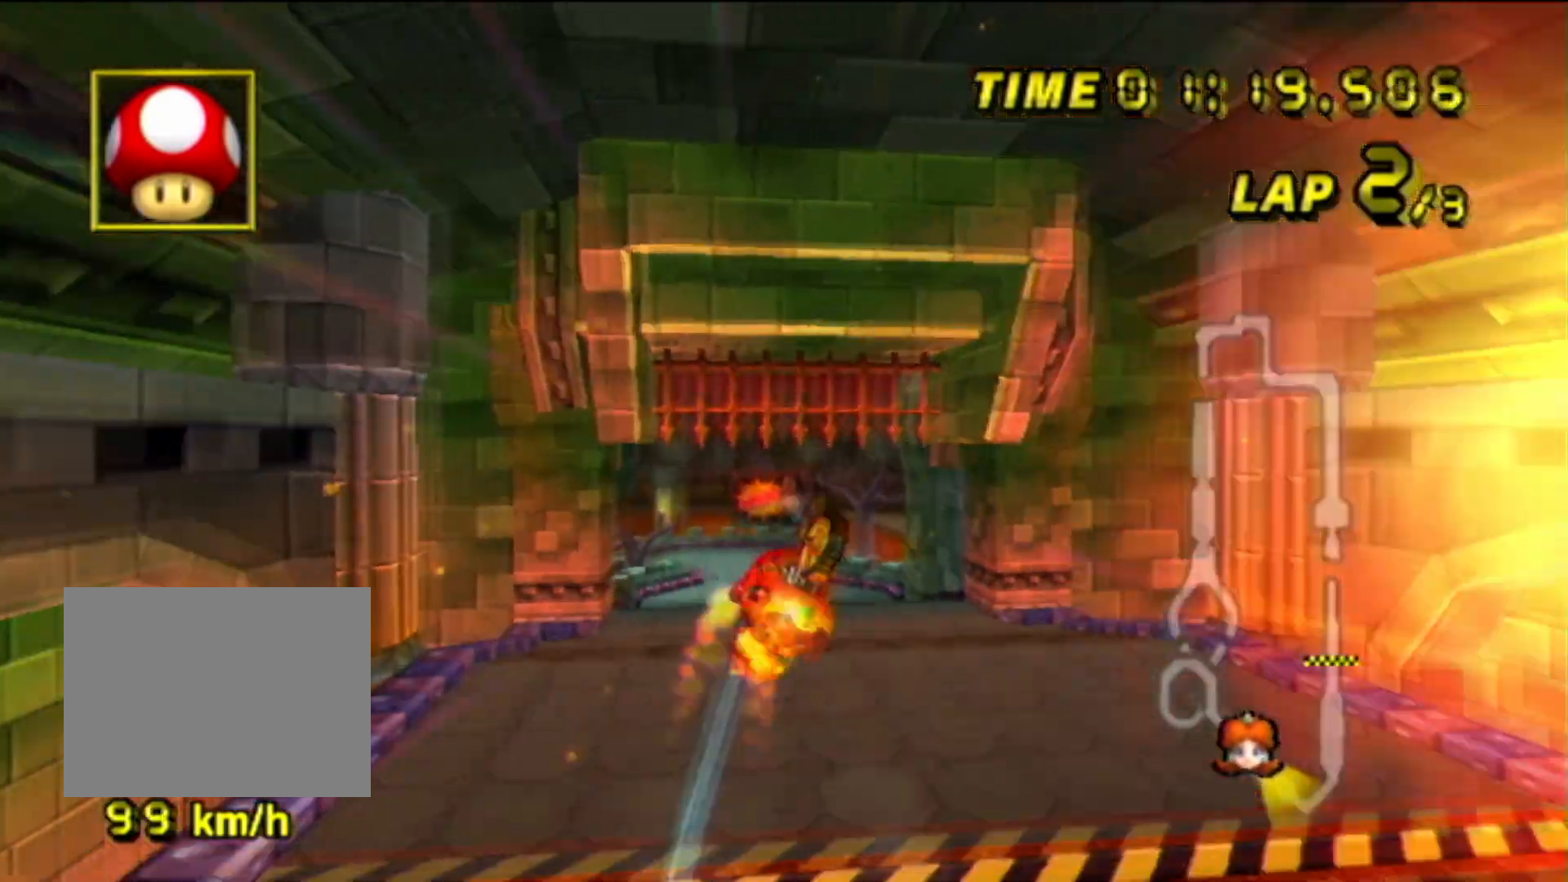
{"buttons": ["A"], "left_stick": "up", "events": [[17, "left_stick", "right"], [183, "R1", "up"], [200, "left_stick", "up"]]}
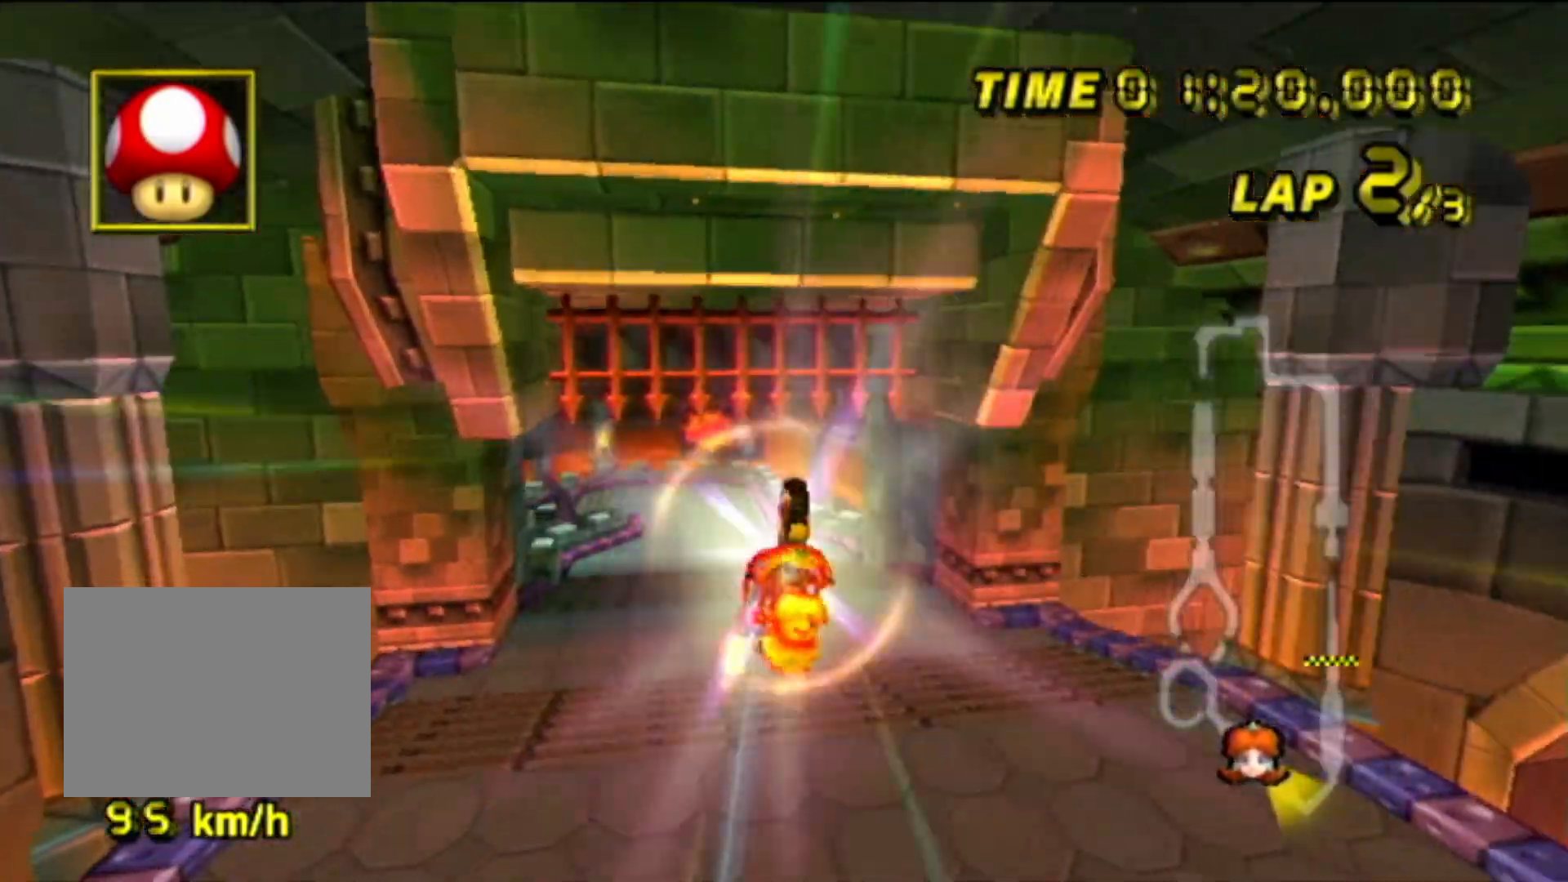
{"buttons": ["A"], "left_stick": "up", "events": []}
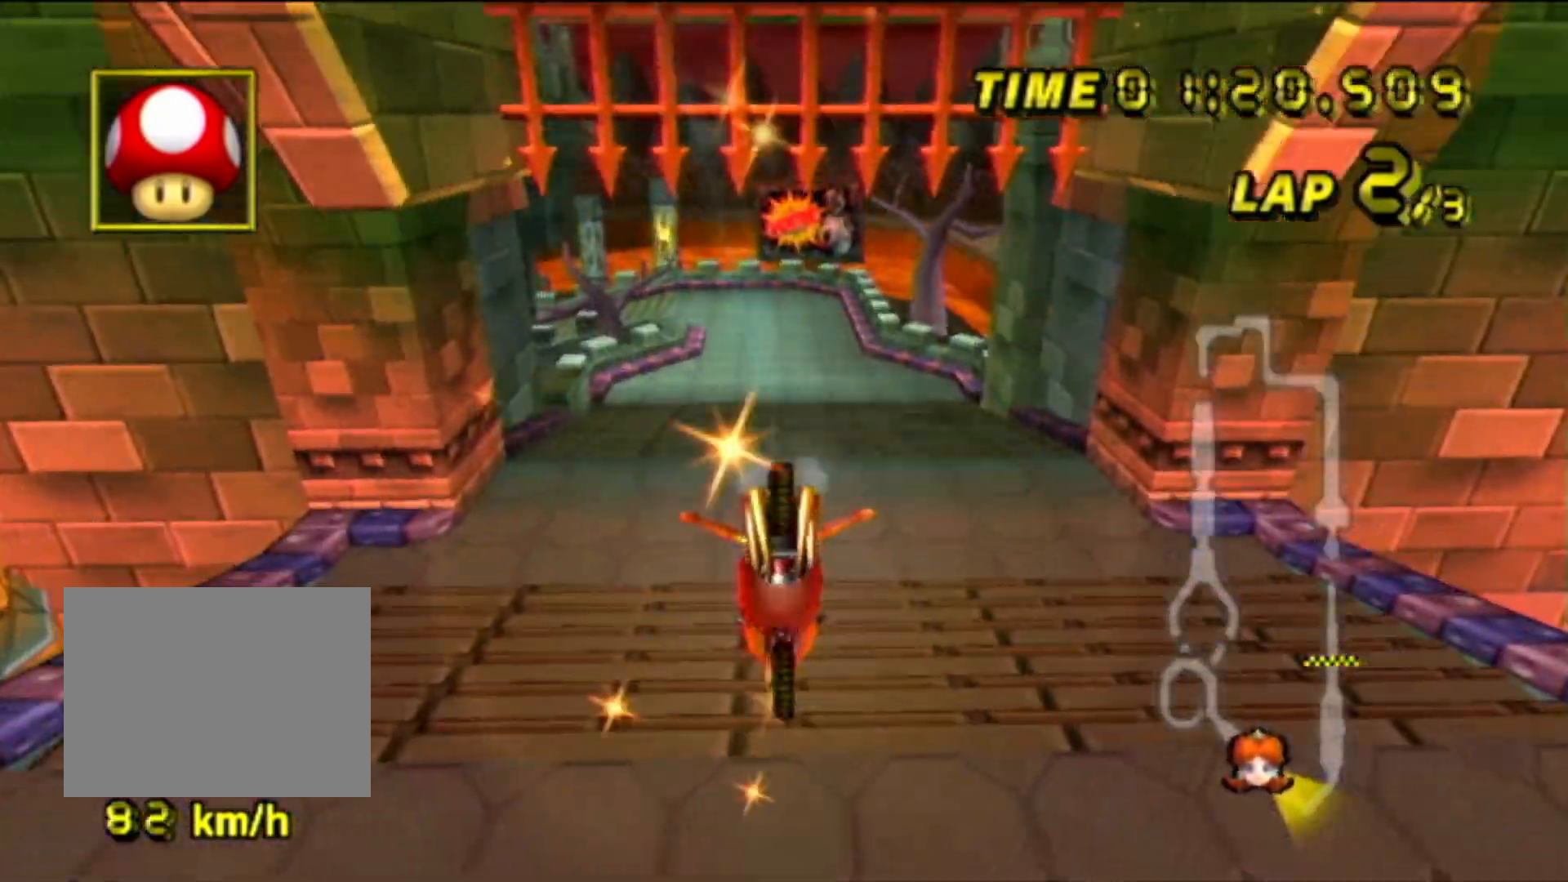
{"buttons": ["A"], "left_stick": "center", "events": [[417, "left_stick", "center"]]}
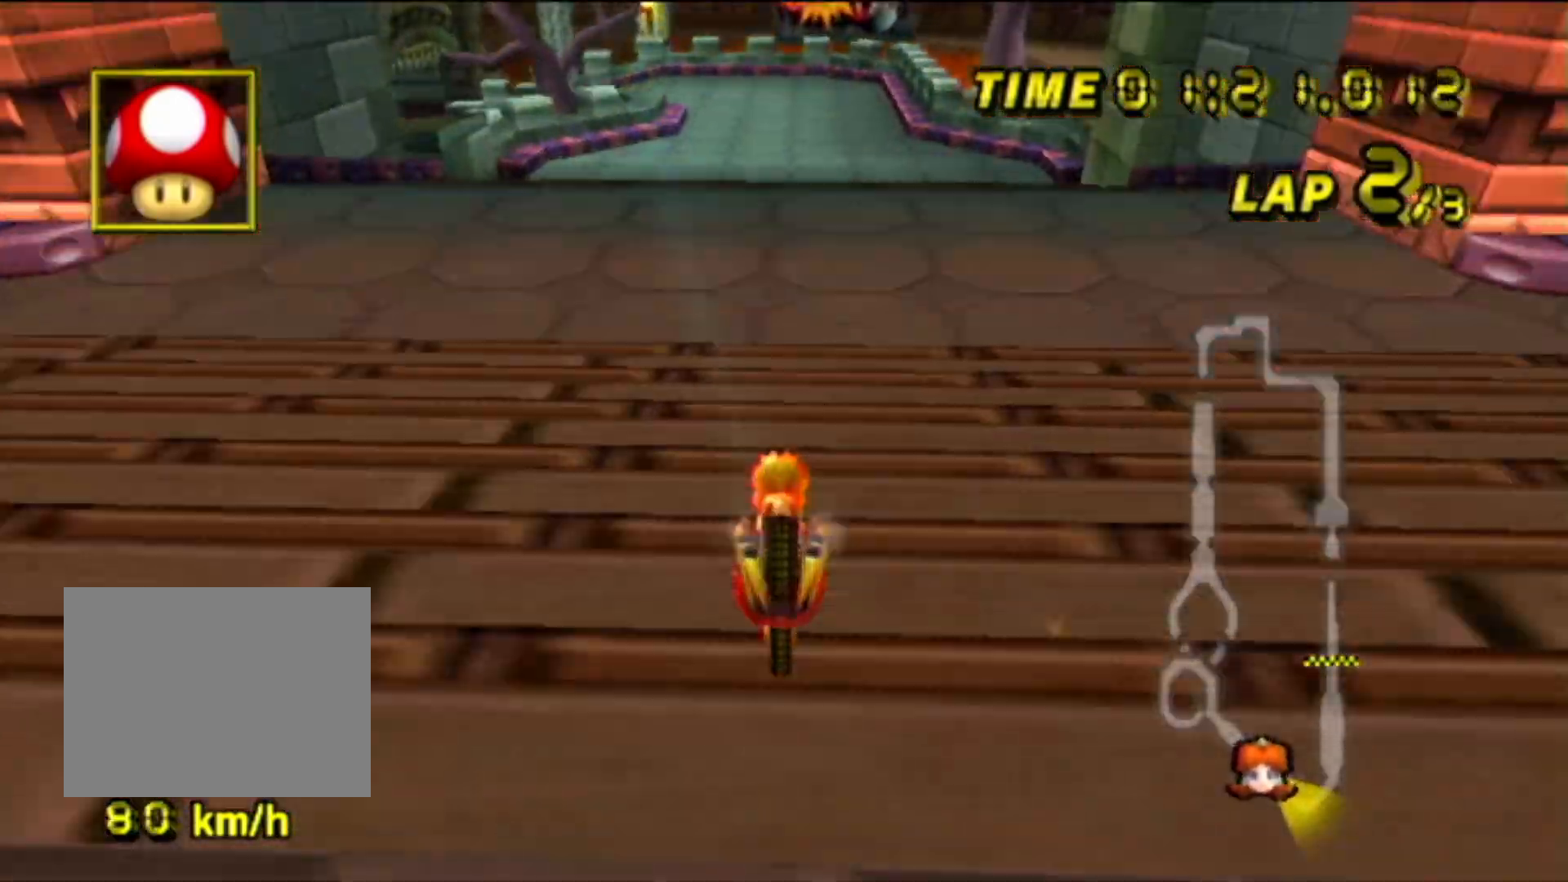
{"buttons": ["A"], "left_stick": "center", "events": []}
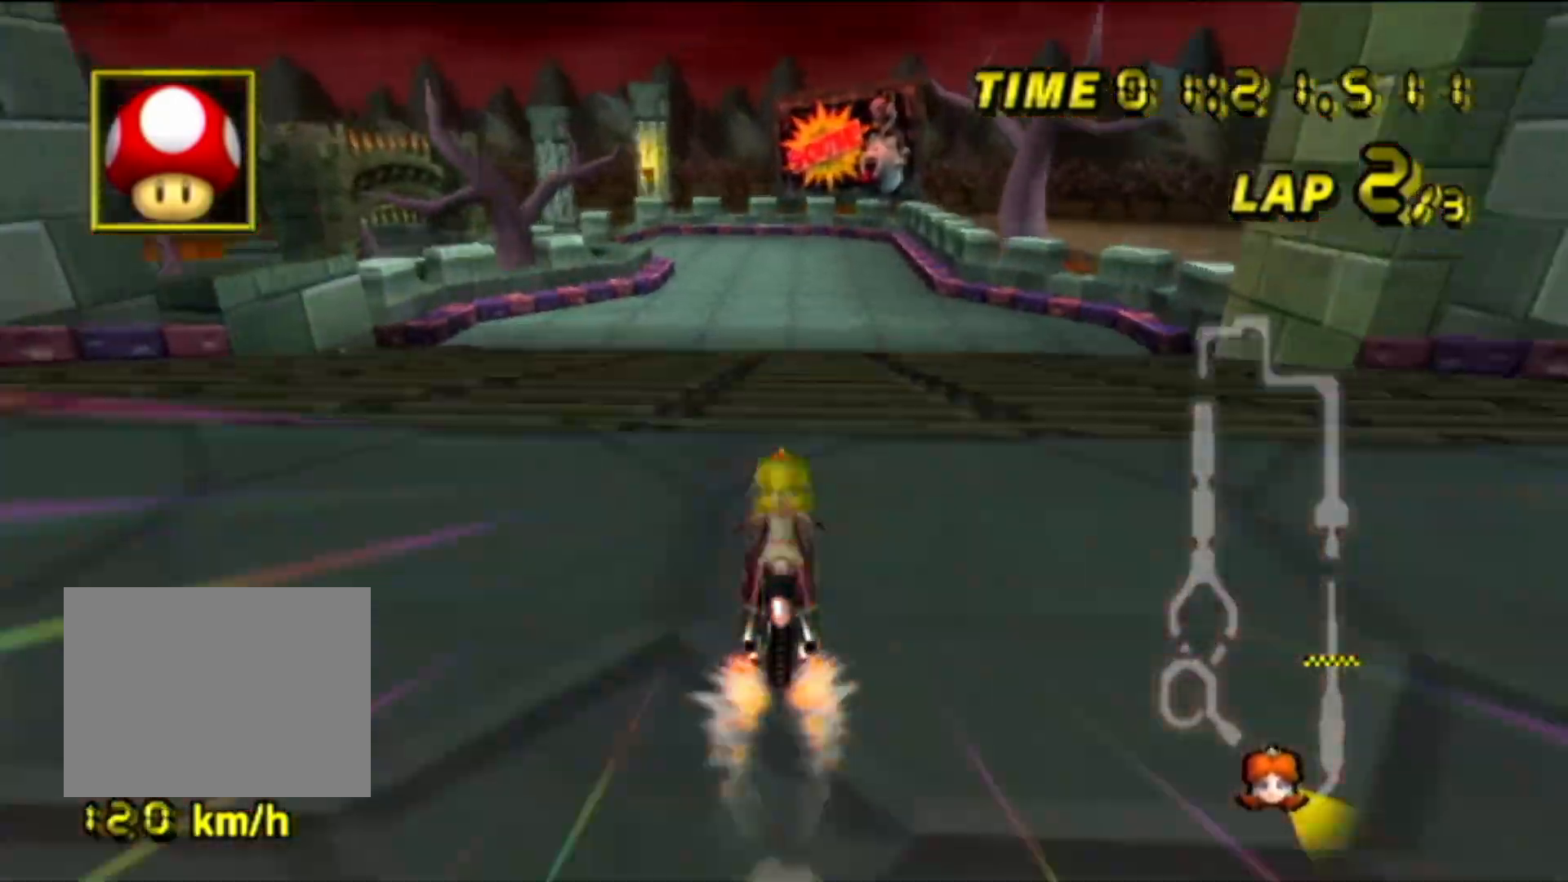
{"buttons": ["A"], "left_stick": "center", "events": []}
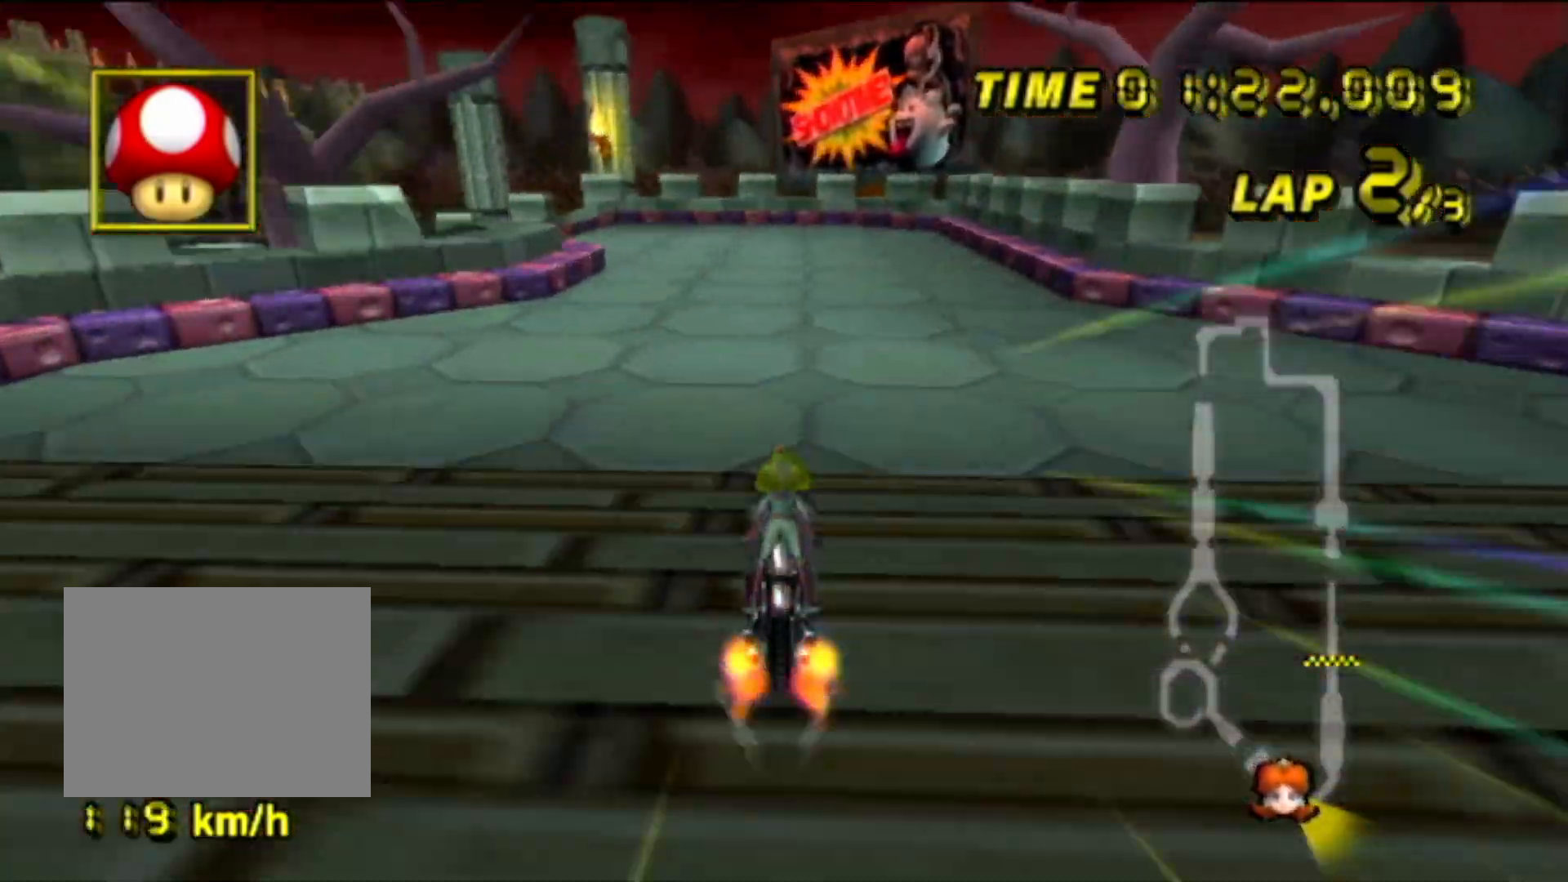
{"buttons": ["A", "R1"], "left_stick": "left", "events": [[117, "R1", "down"], [117, "left_stick", "left"], [251, "left_stick", "center"], [468, "left_stick", "left"]]}
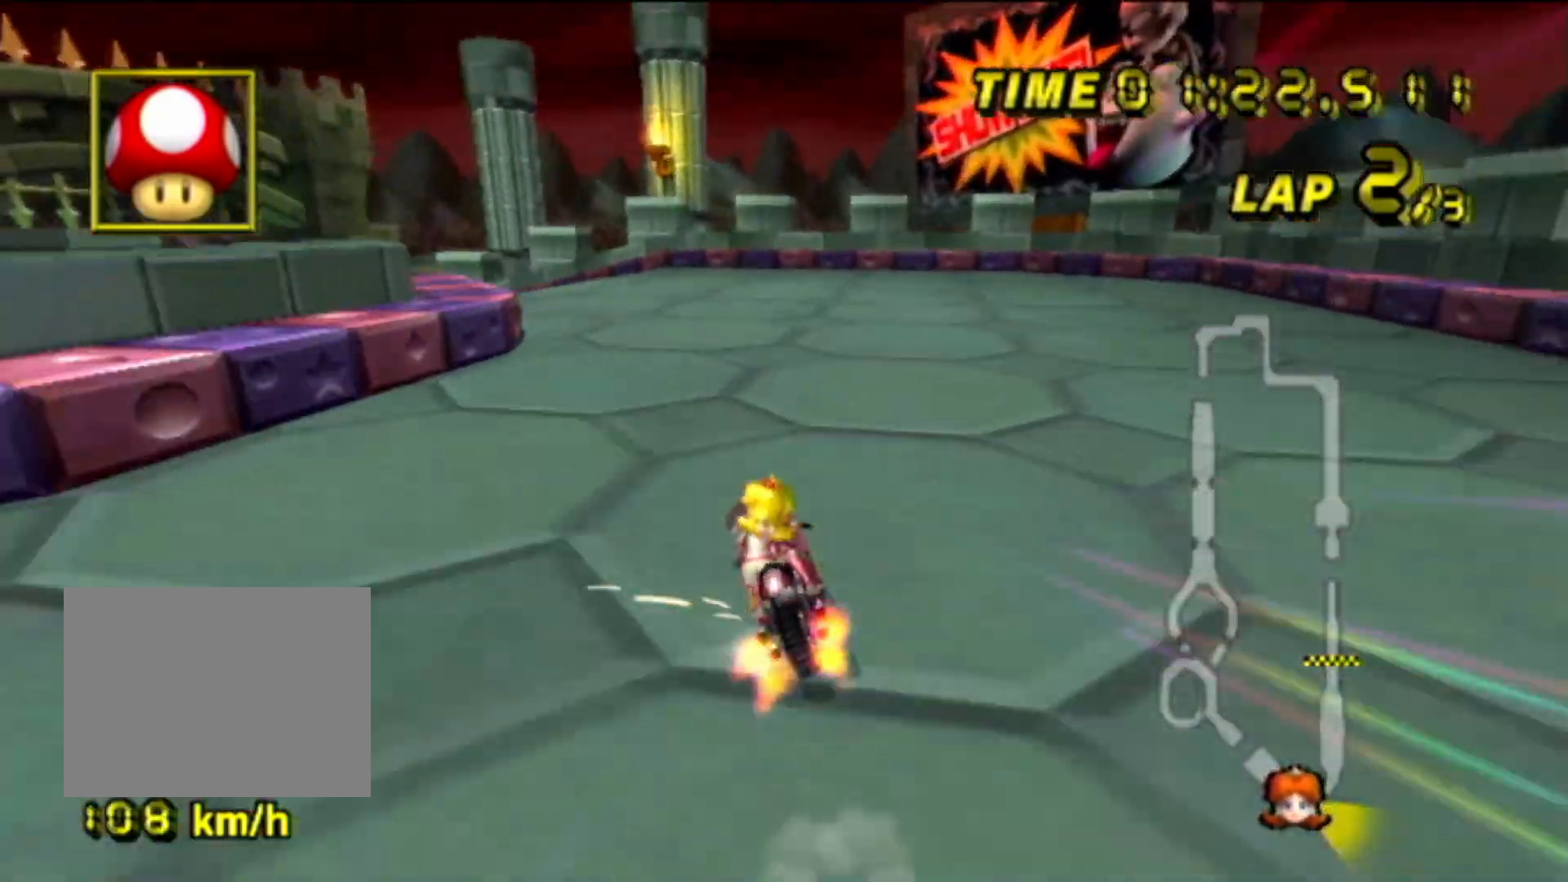
{"buttons": ["A", "R1"], "left_stick": "left", "events": [[200, "left_stick", "center"], [317, "left_stick", "left"]]}
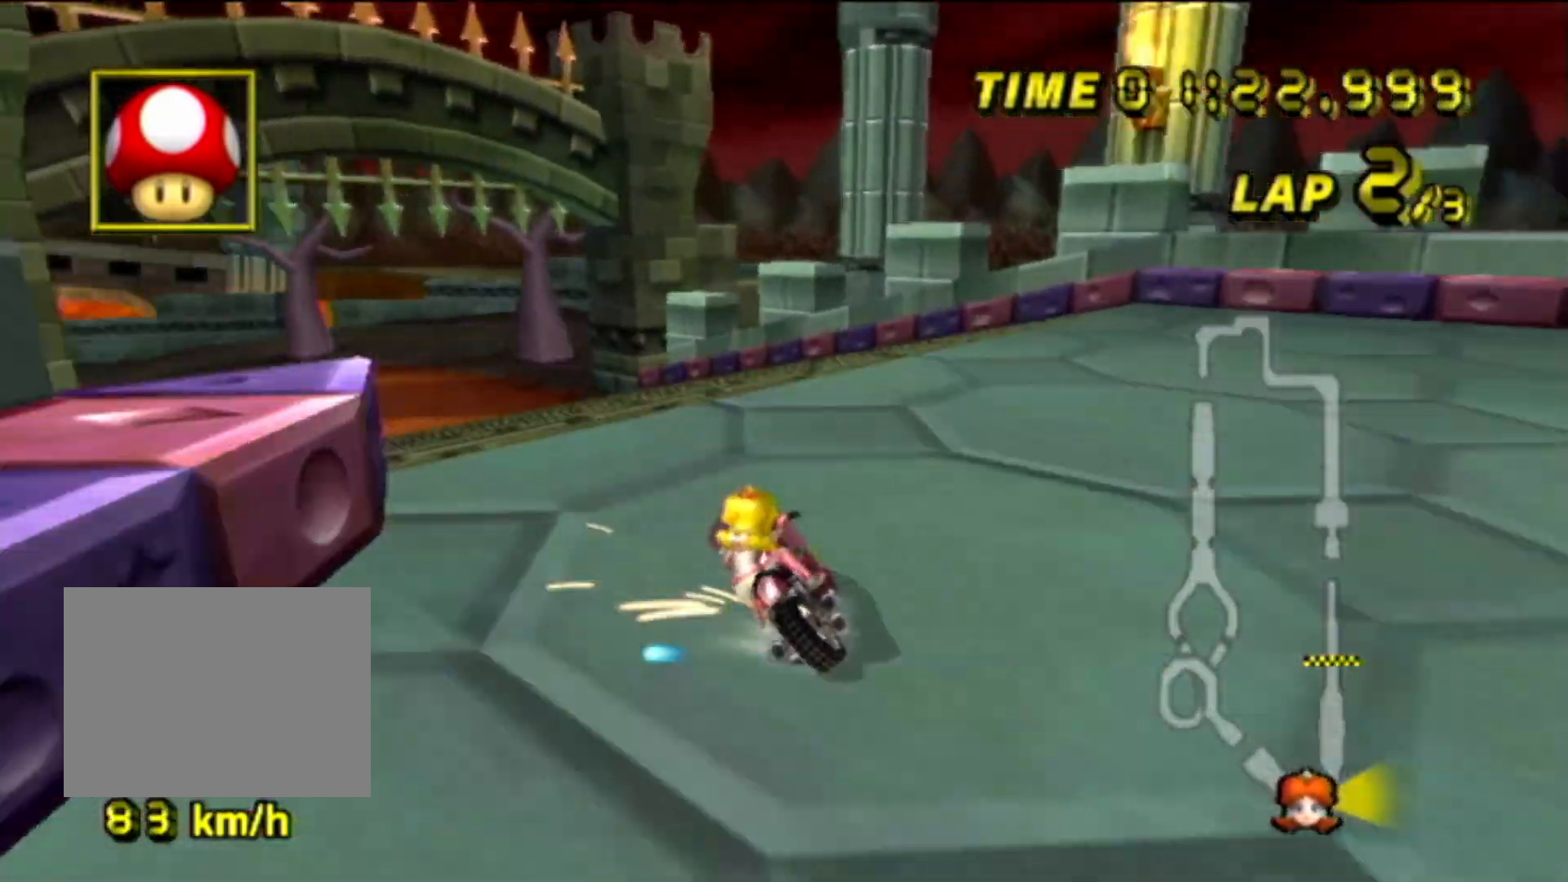
{"buttons": ["A", "R1"], "left_stick": "center", "events": [[417, "left_stick", "center"]]}
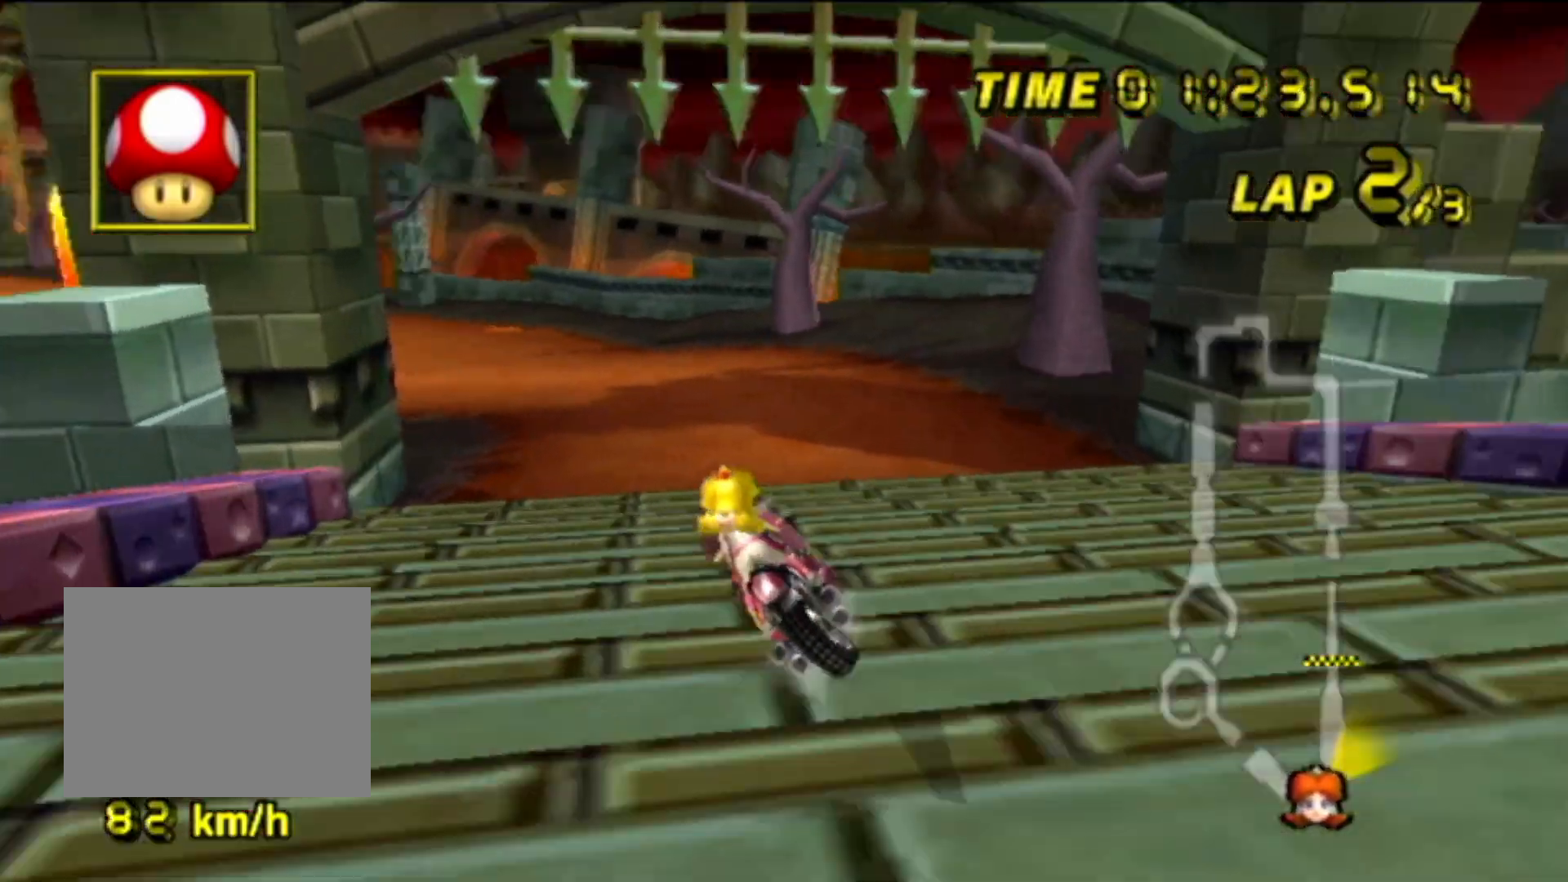
{"buttons": ["A"], "left_stick": "center", "events": [[100, "left_stick", "left"], [434, "R1", "up"], [450, "left_stick", "center"], [467, "DPAD_RIGHT", "down"], [484, "DPAD_RIGHT", "up"]]}
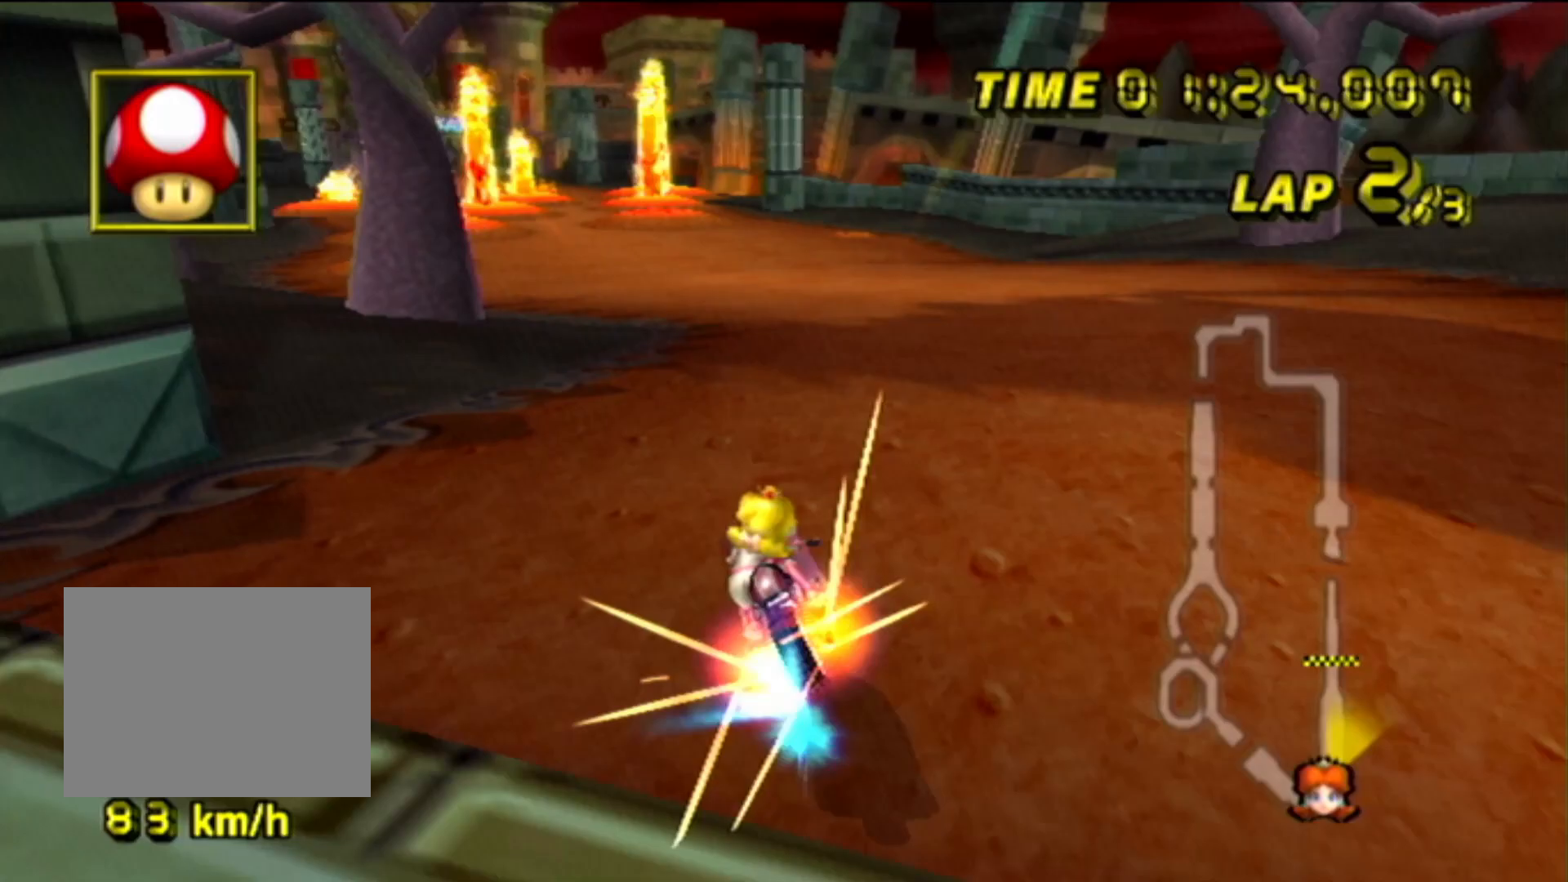
{"buttons": ["A"], "left_stick": "left", "events": [[384, "left_stick", "left"]]}
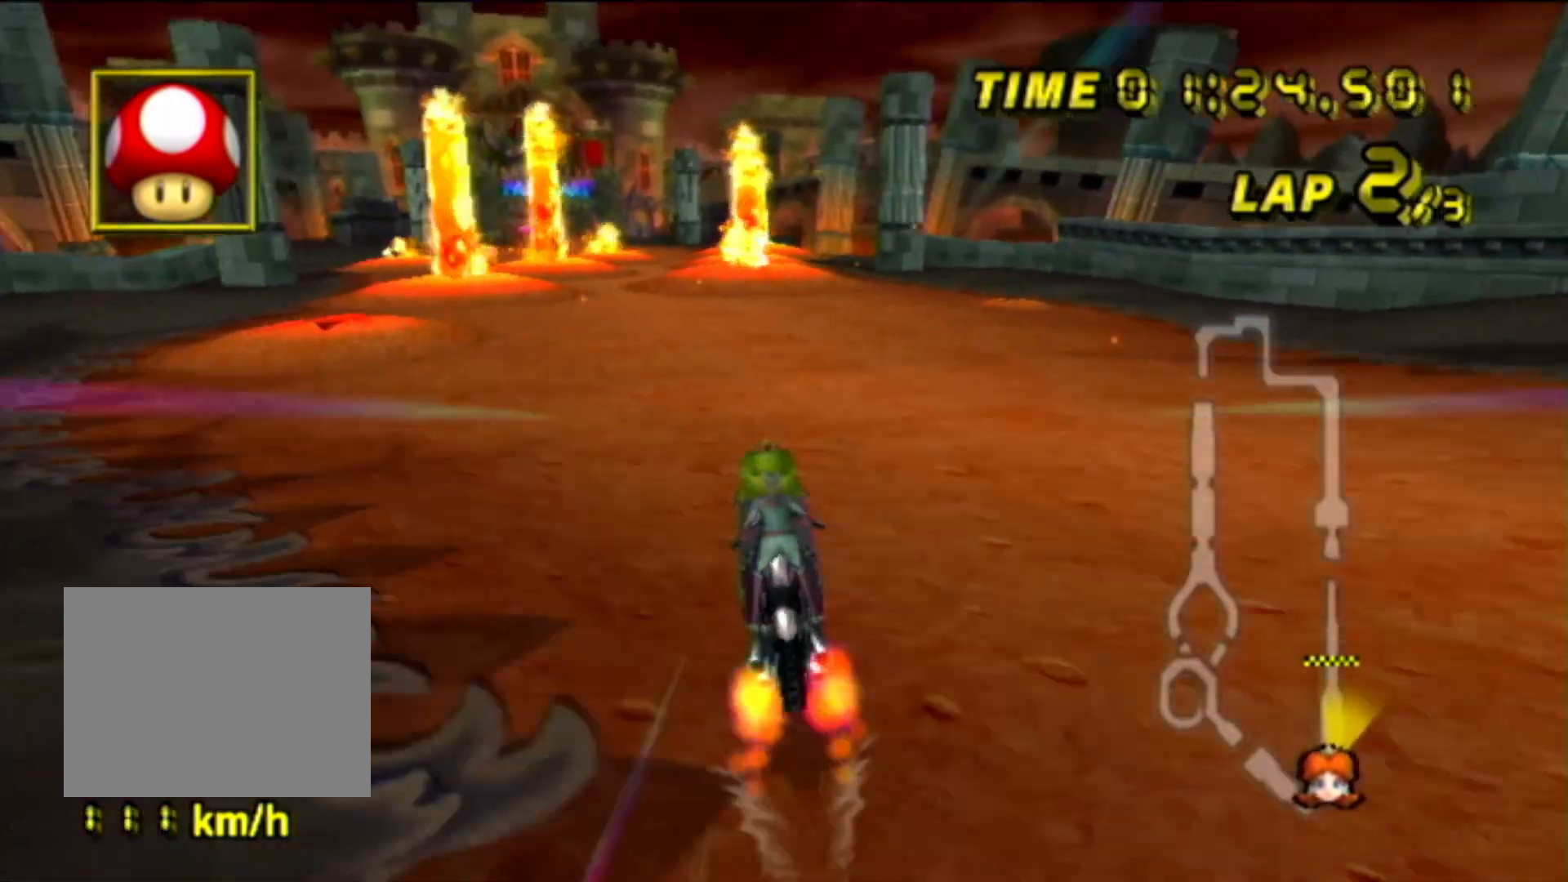
{"buttons": ["A"], "left_stick": "center", "events": [[300, "left_stick", "center"]]}
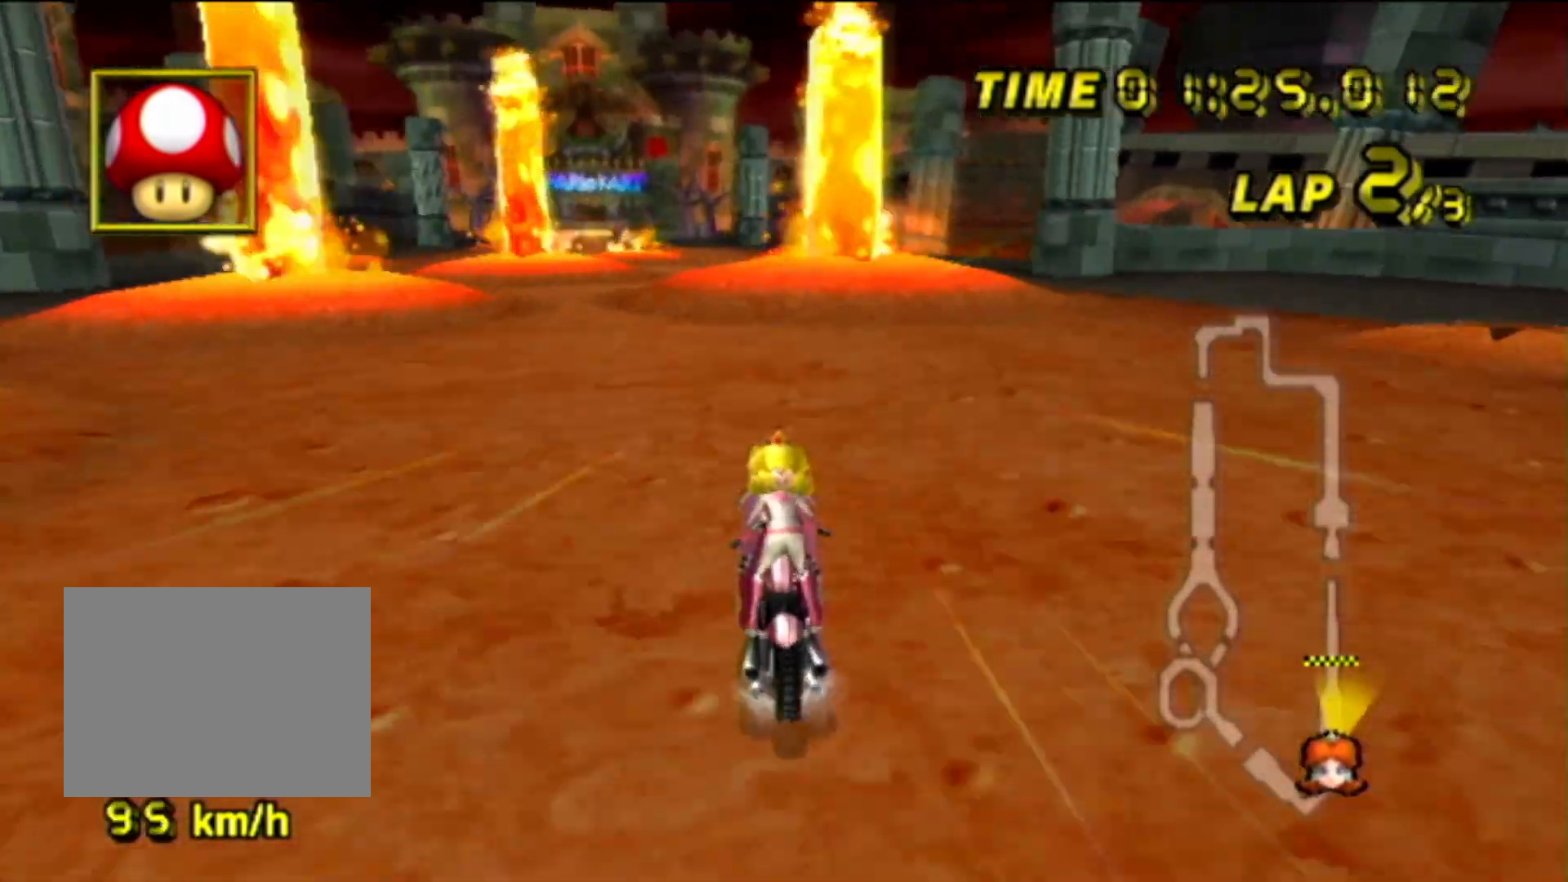
{"buttons": ["A"], "left_stick": "center", "events": [[50, "R1", "down"], [67, "left_stick", "left"], [151, "R1", "up"], [184, "left_stick", "center"], [484, "DPAD_DOWN", "down"], [501, "DPAD_DOWN", "up"]]}
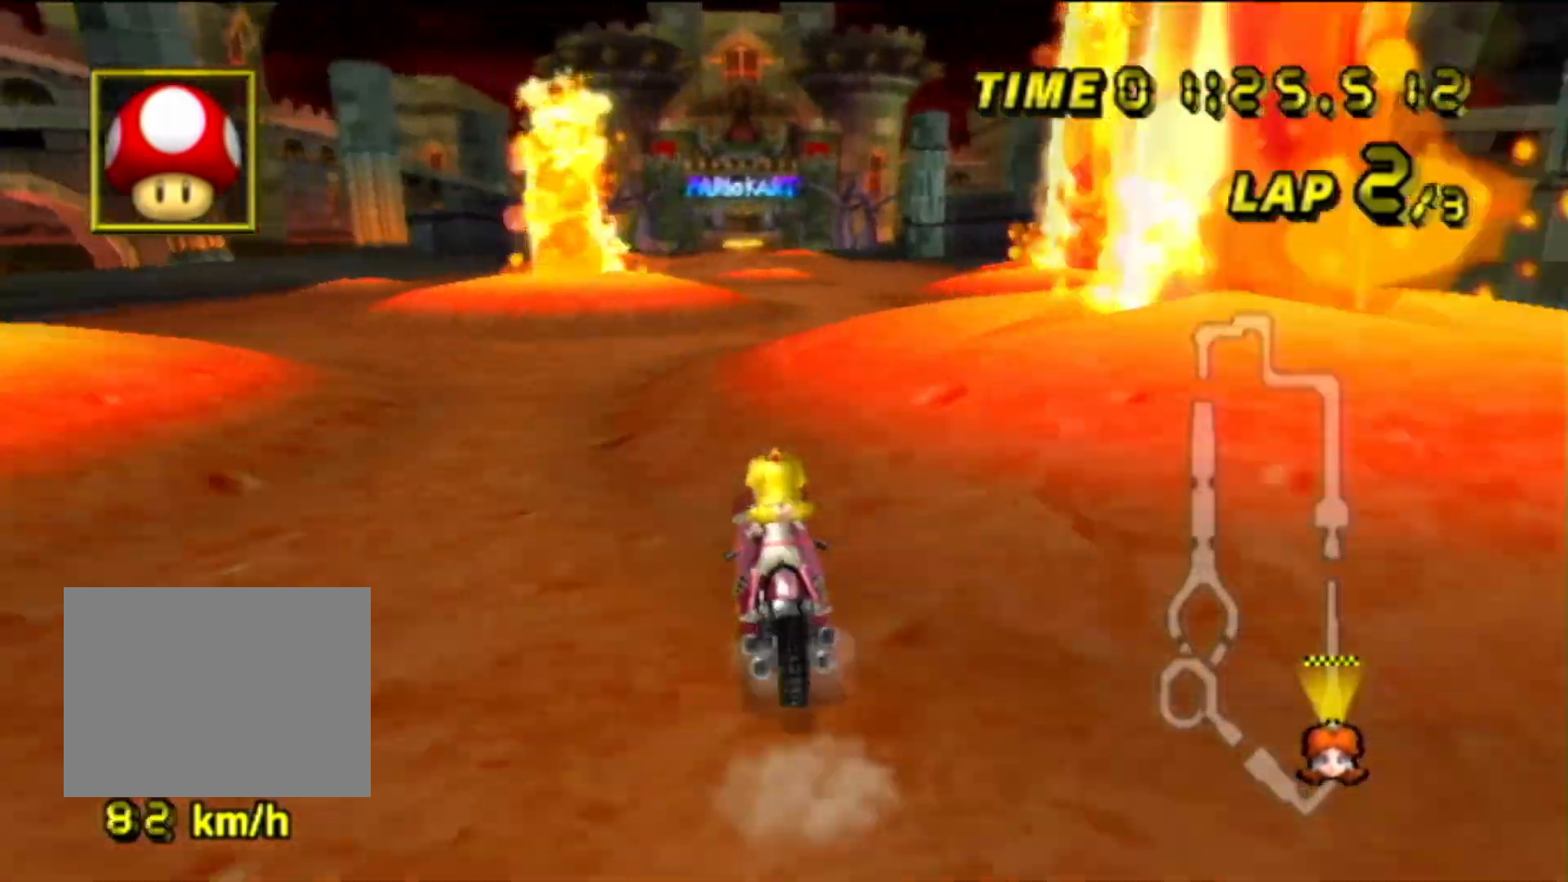
{"buttons": ["A"], "left_stick": "down", "events": [[217, "left_stick", "down-right"], [434, "left_stick", "down-left"], [500, "left_stick", "down"]]}
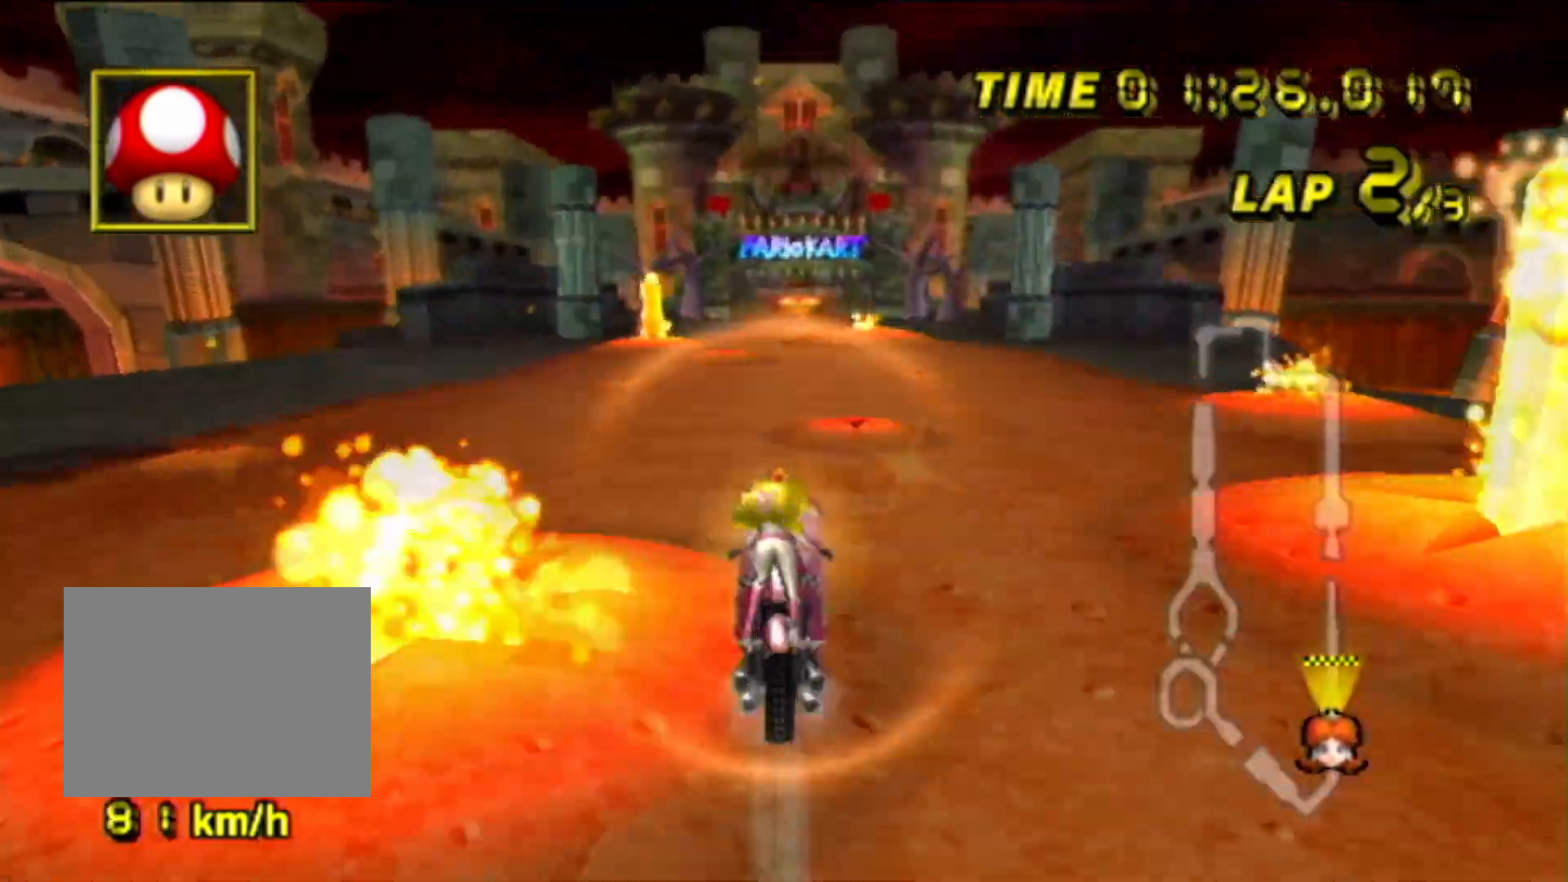
{"buttons": ["A"], "left_stick": "center", "events": [[317, "left_stick", "center"]]}
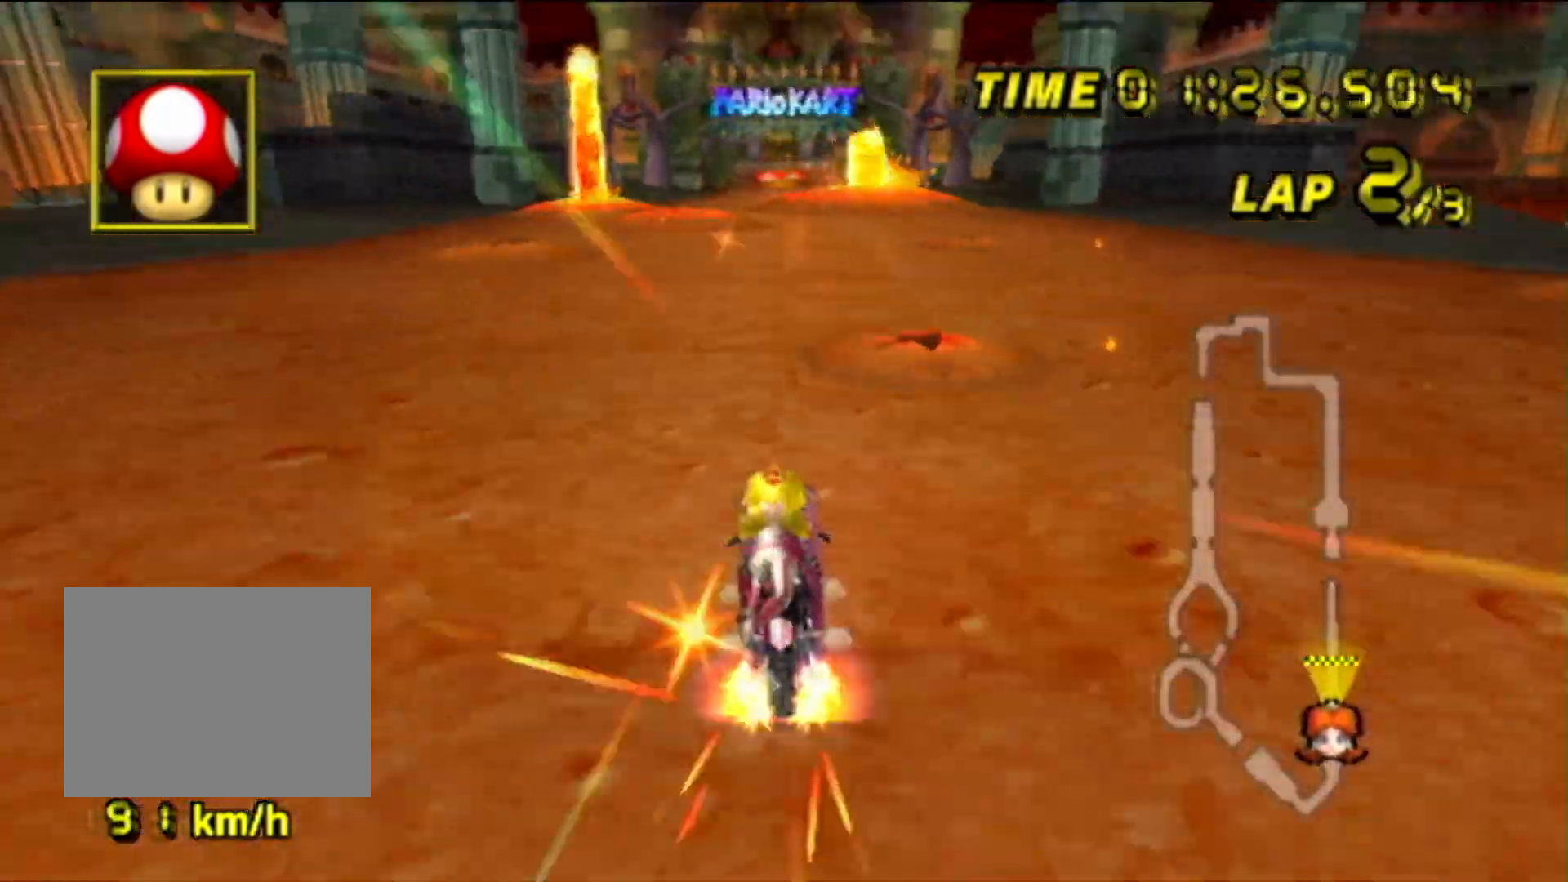
{"buttons": ["A"], "left_stick": "center", "events": [[317, "left_stick", "left"], [434, "left_stick", "center"]]}
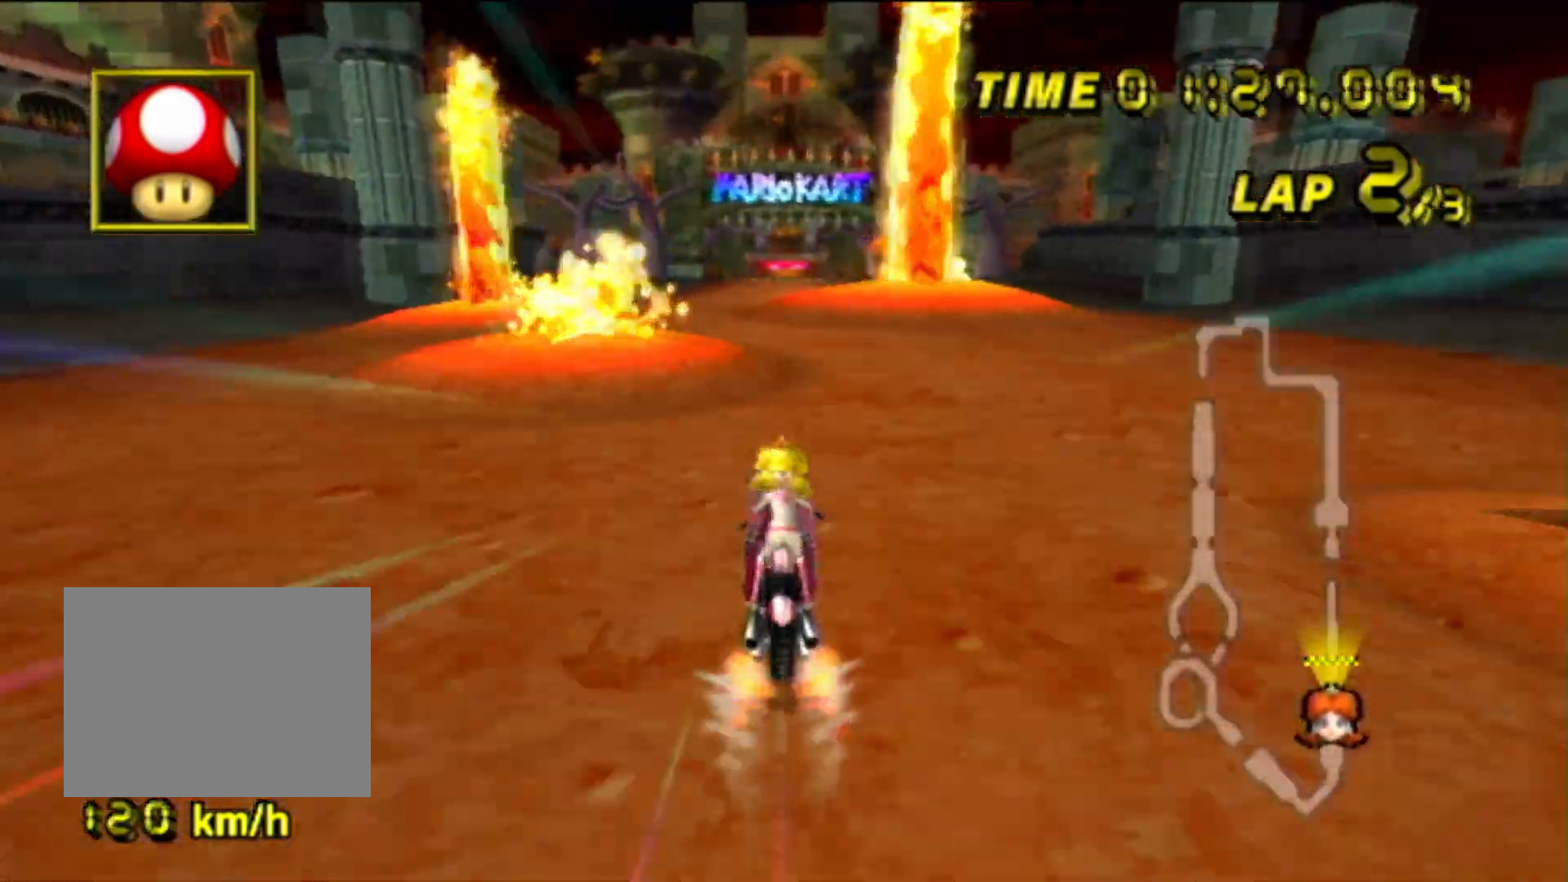
{"buttons": ["A"], "left_stick": "down-right", "events": [[167, "DPAD_DOWN", "down"], [184, "DPAD_DOWN", "up"], [451, "left_stick", "down-right"]]}
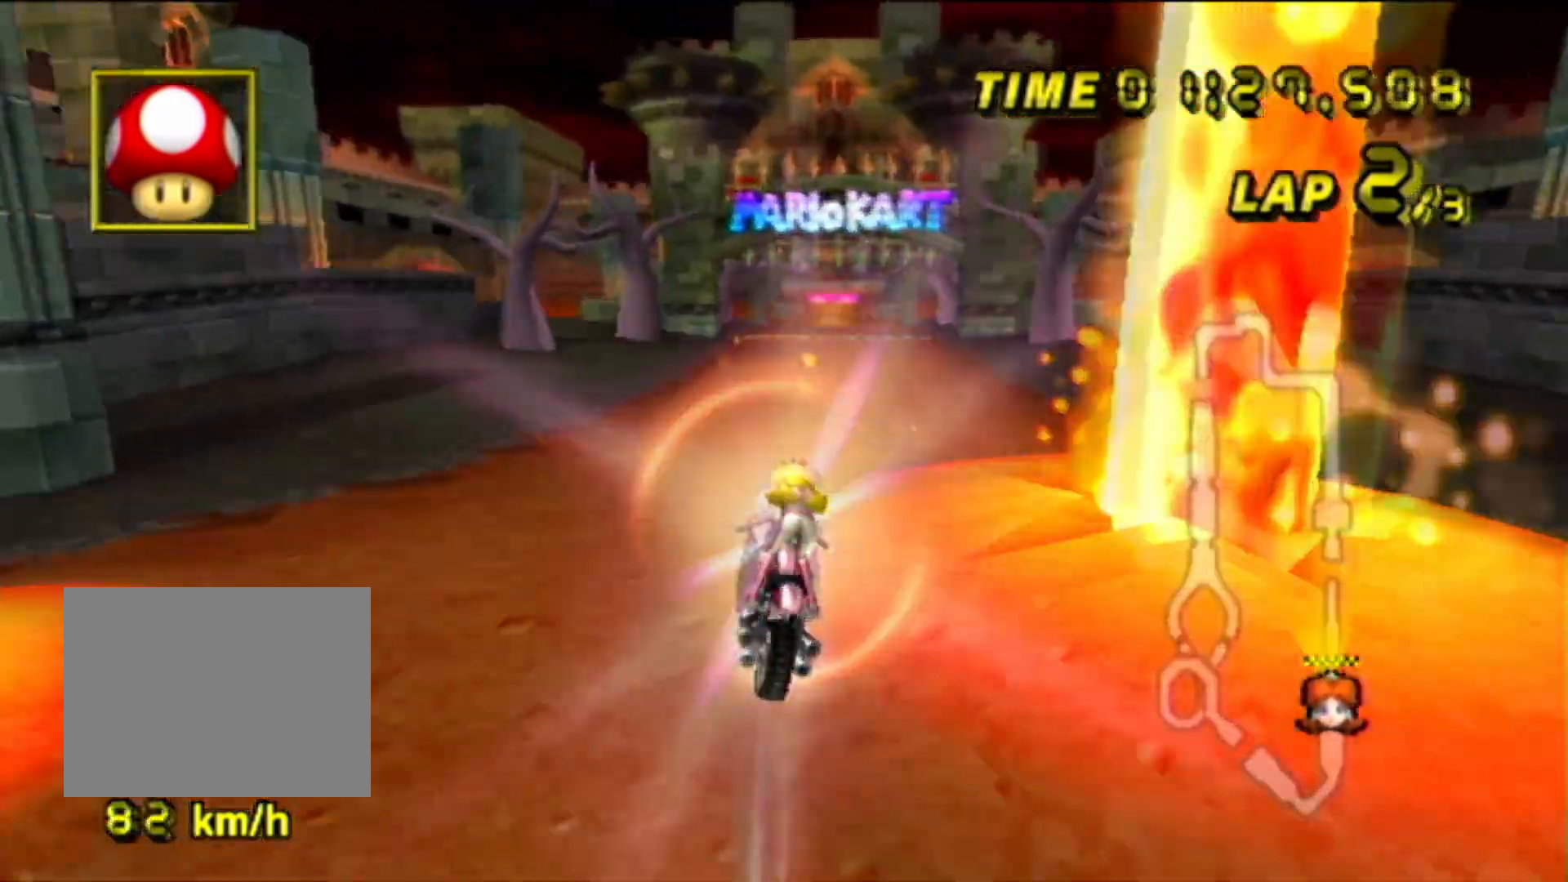
{"buttons": ["A"], "left_stick": "down-right", "events": []}
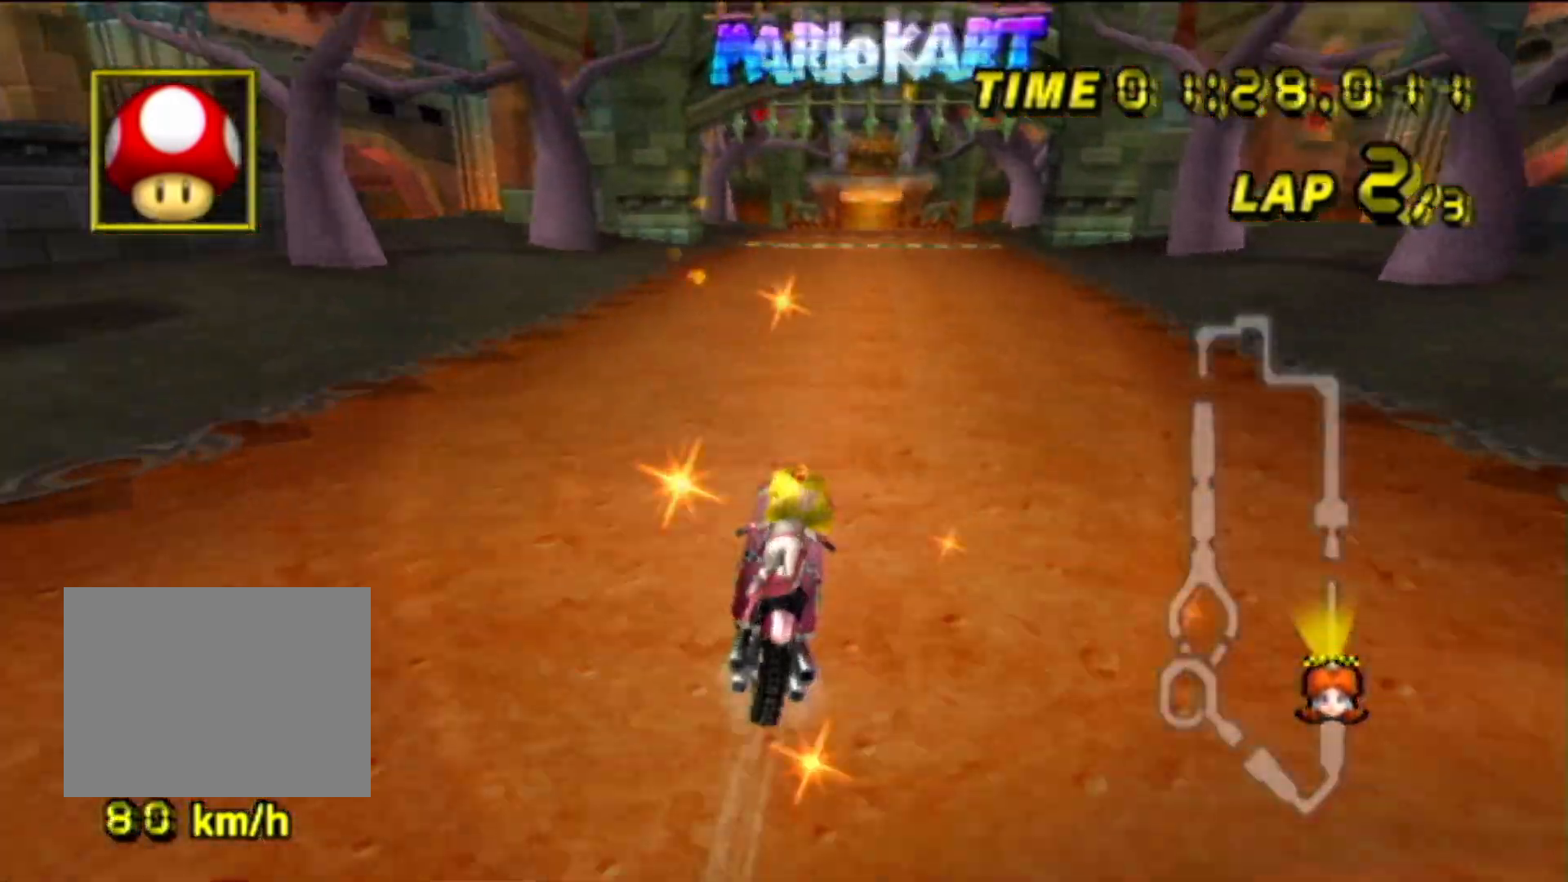
{"buttons": ["A"], "left_stick": "center", "events": [[84, "left_stick", "center"]]}
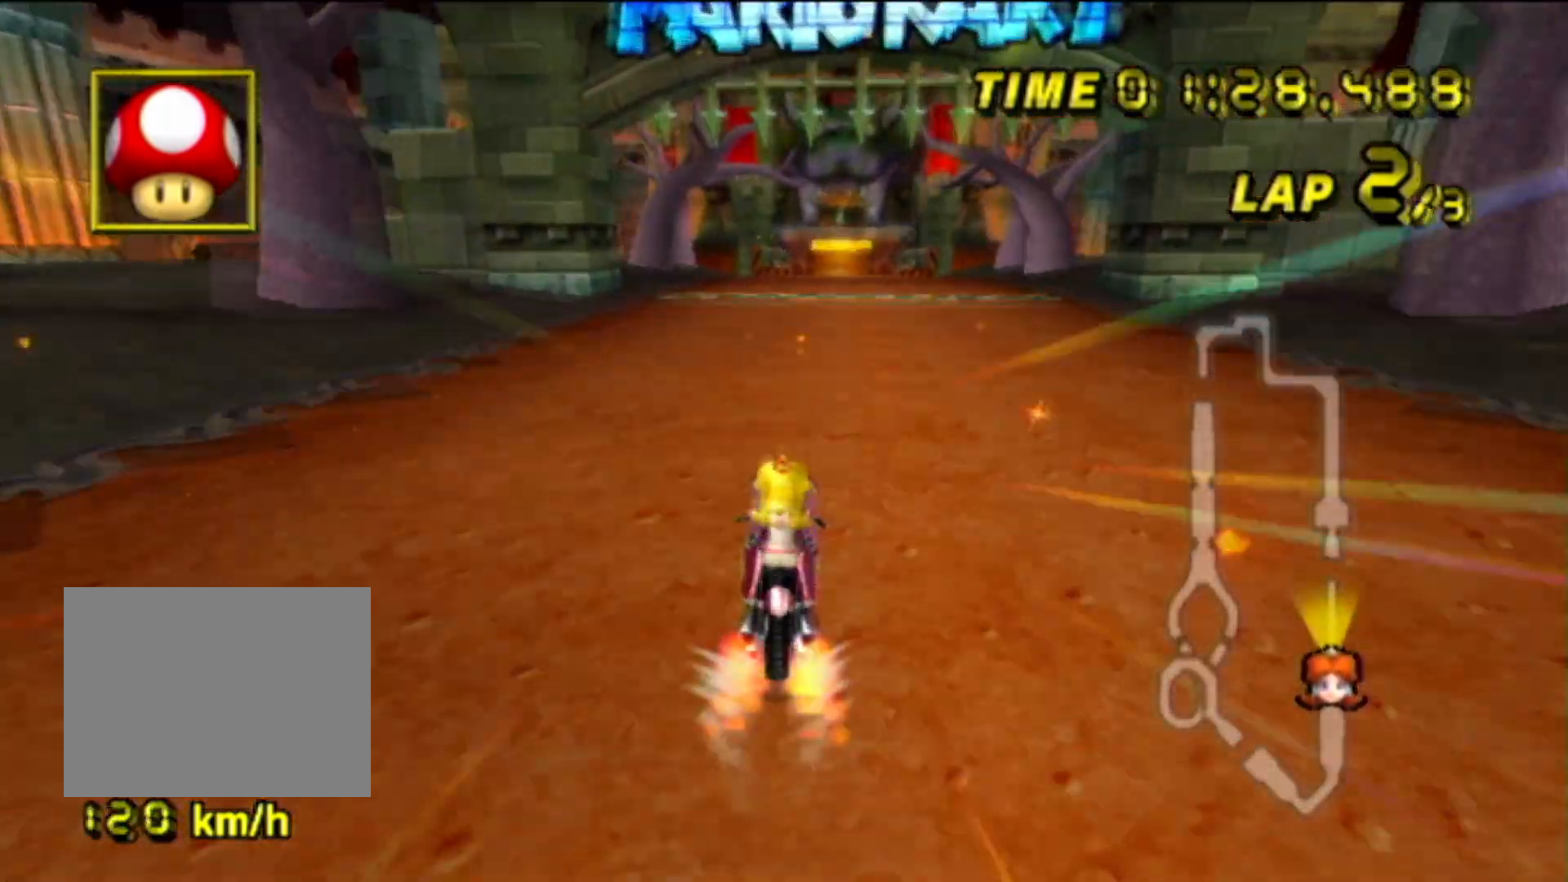
{"buttons": ["A"], "left_stick": "center", "events": [[33, "left_stick", "right"], [167, "left_stick", "center"]]}